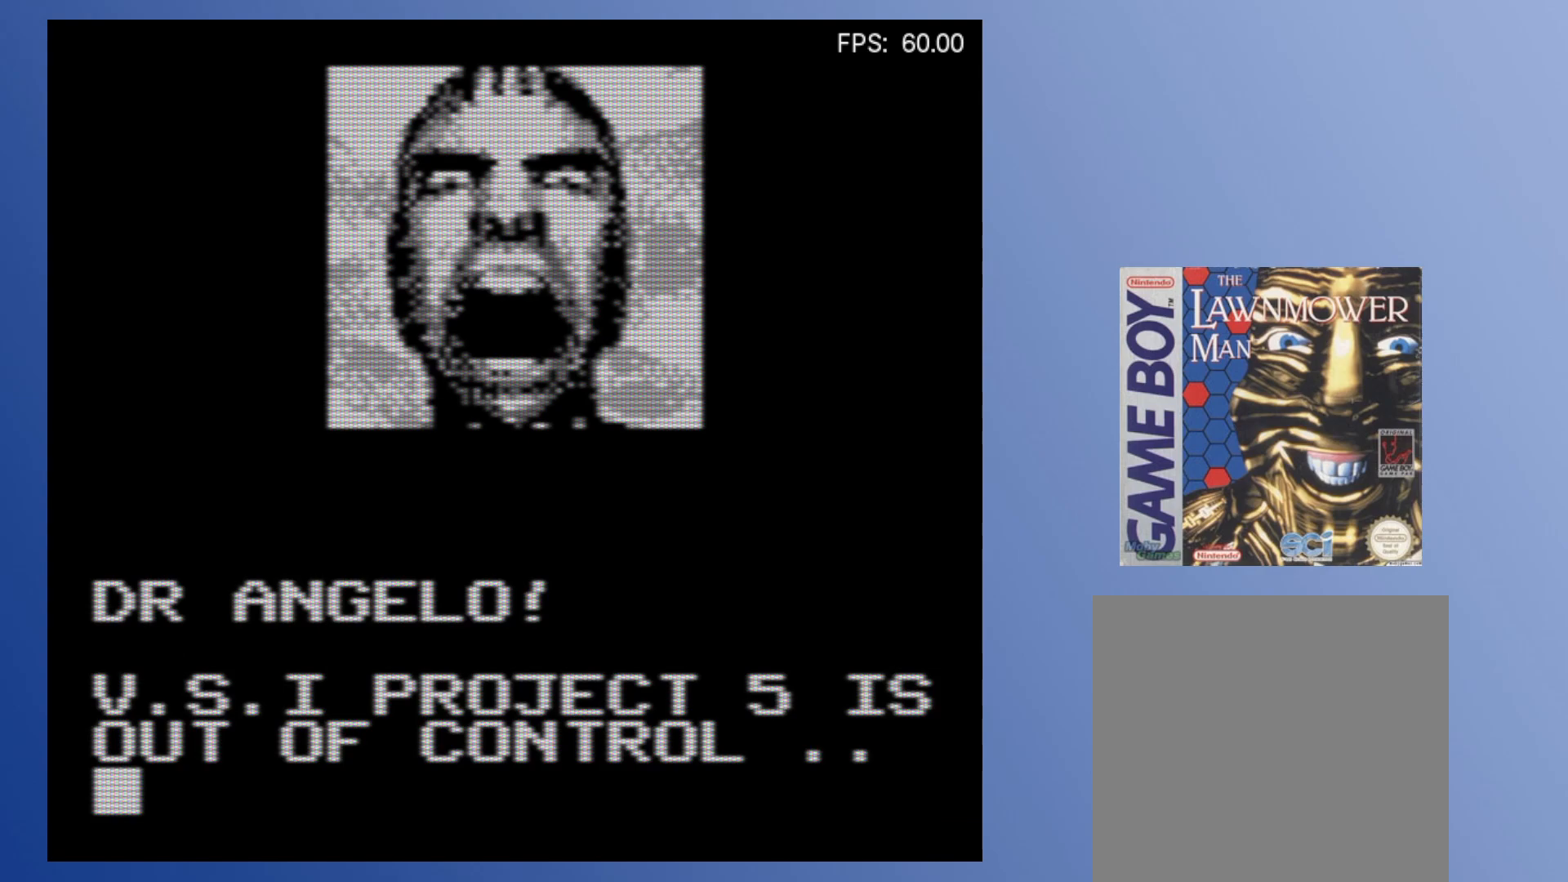
Gameplay with a controller (Xbox layout); each line is a JSON object with the inputs held at the frame after it. "events" lists button and stick changes between this image and that frame as [ms after this image, input, new state], when the widget could be followed in between. Not read: L3 R3 left_stick right_stick.
{"buttons": [], "events": []}
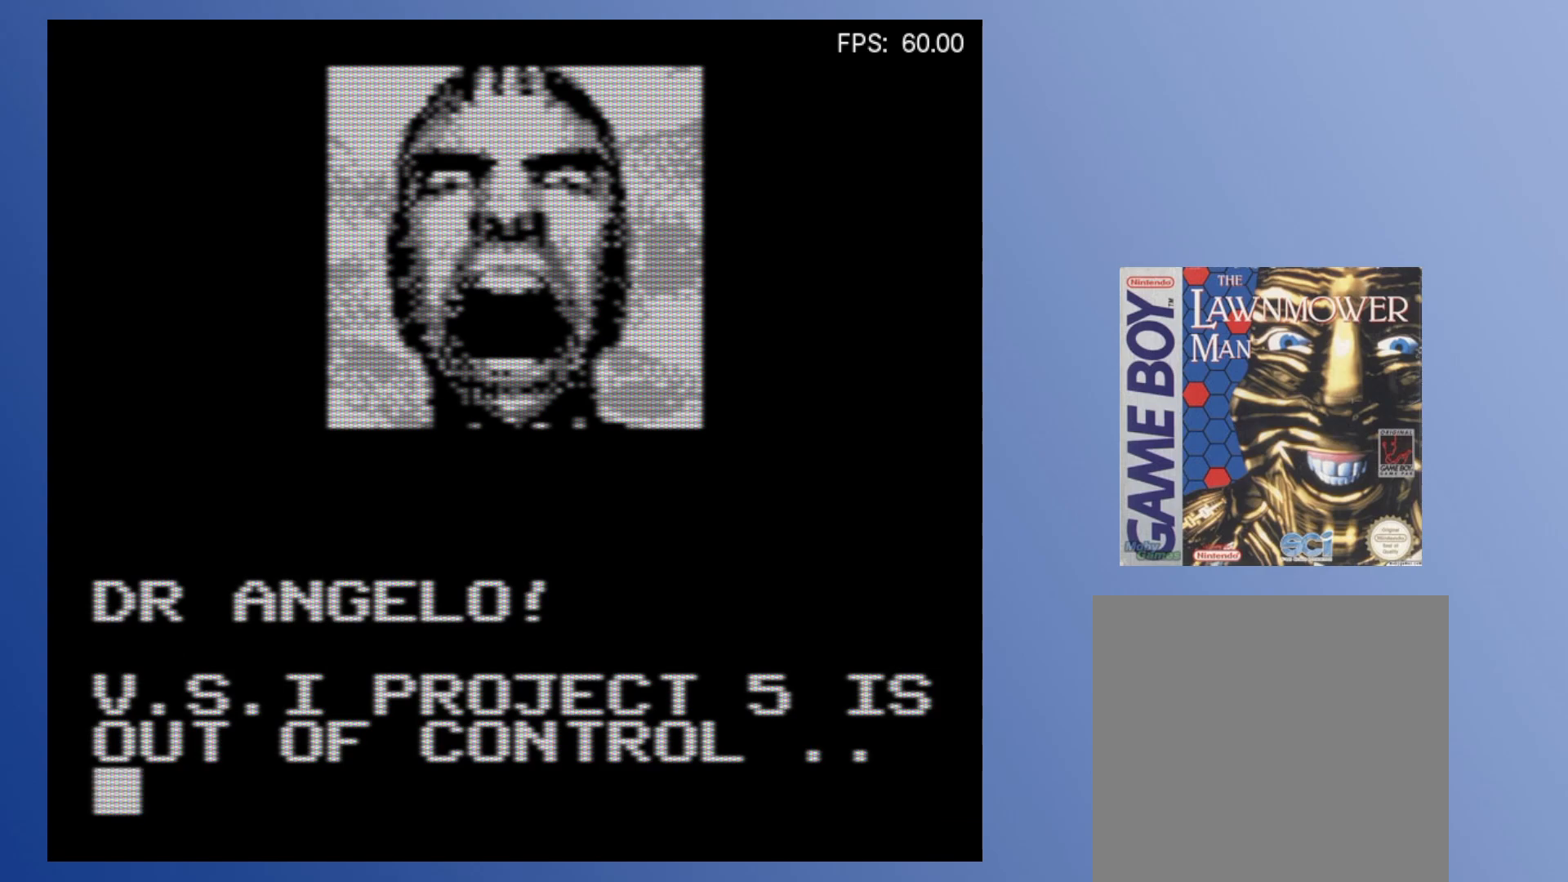
{"buttons": ["X"], "events": [[200, "A", "down"], [333, "A", "up"], [483, "X", "down"]]}
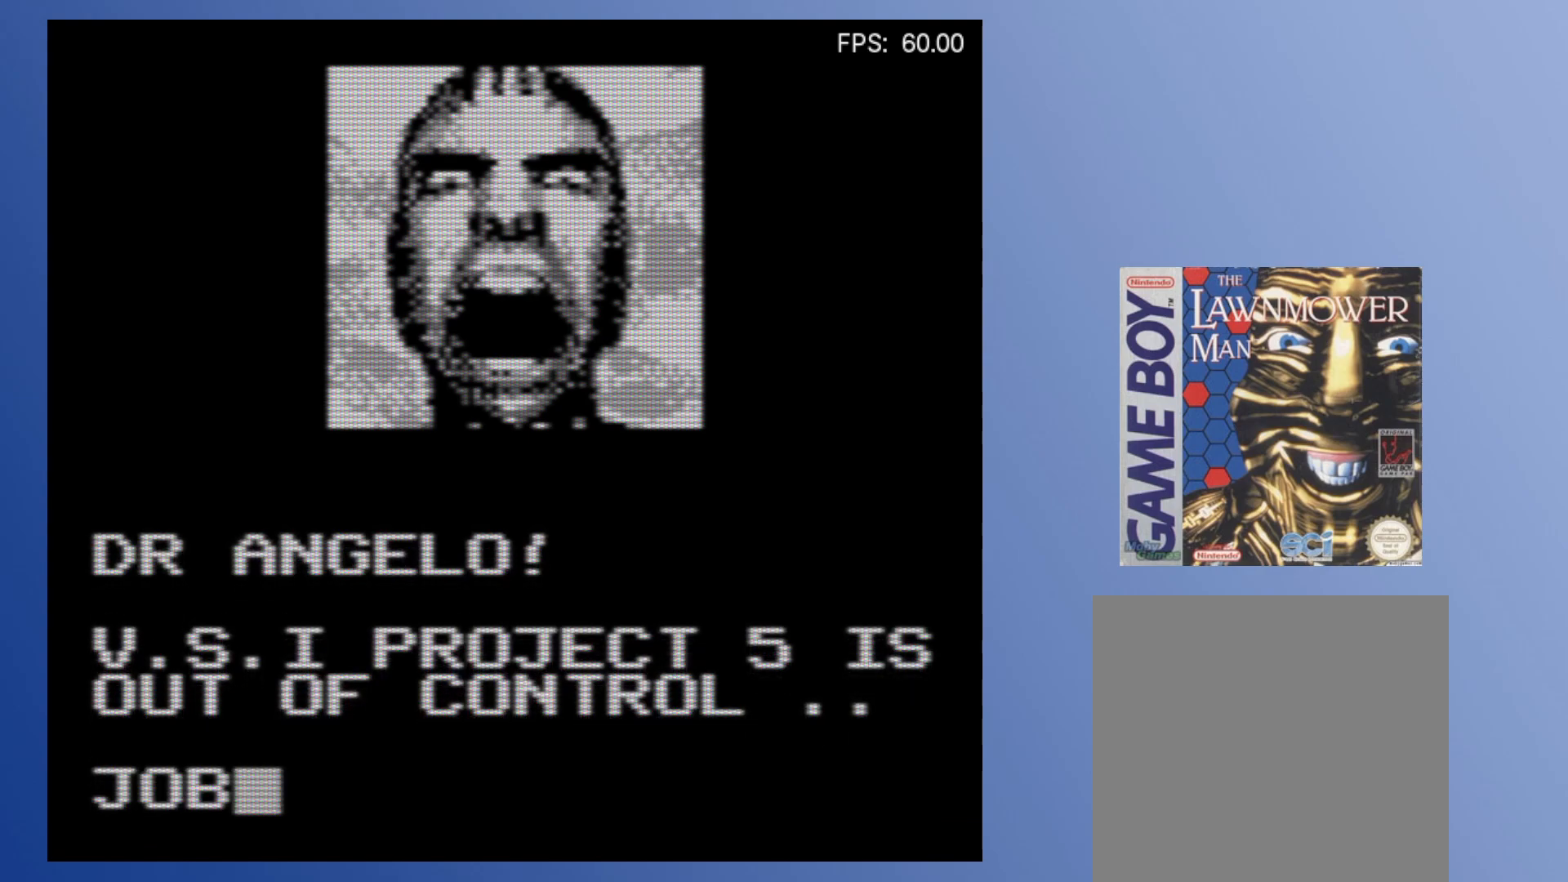
{"buttons": [], "events": [[117, "X", "up"]]}
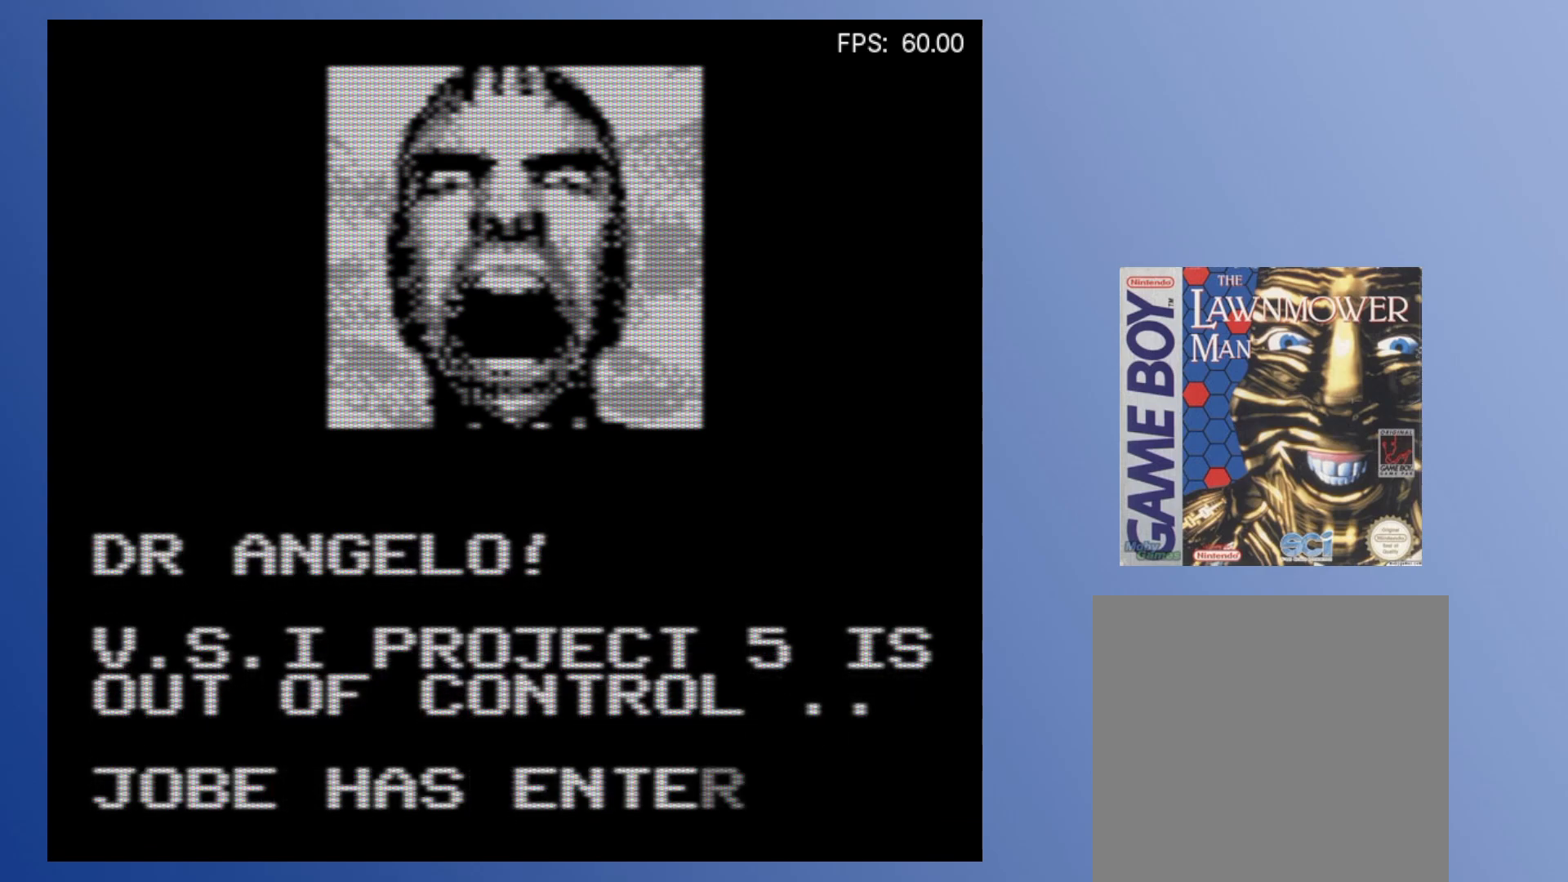
{"buttons": [], "events": []}
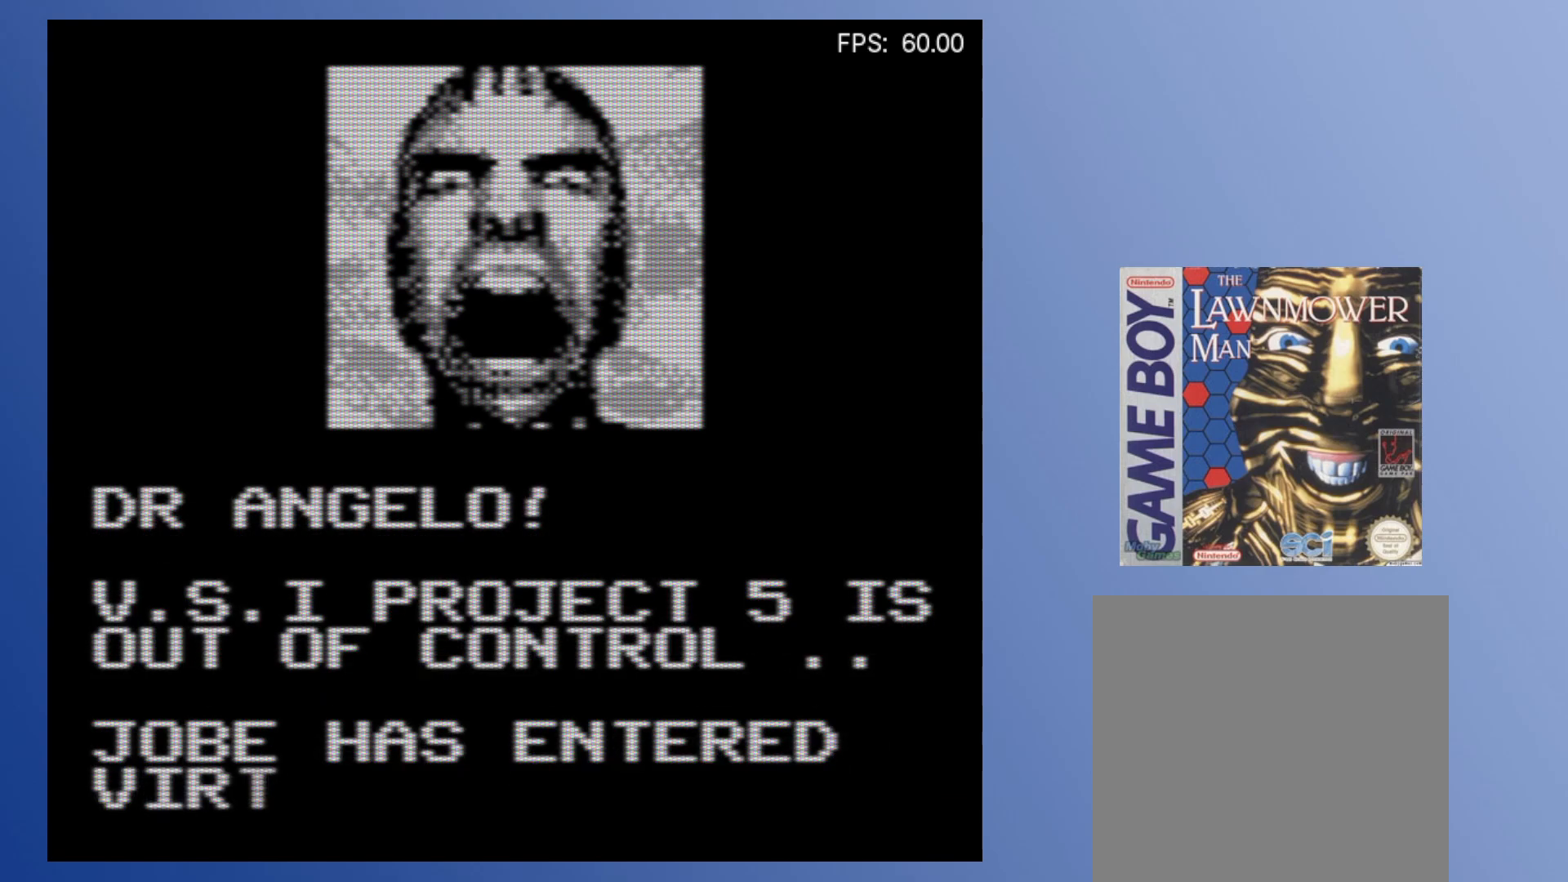
{"buttons": [], "events": []}
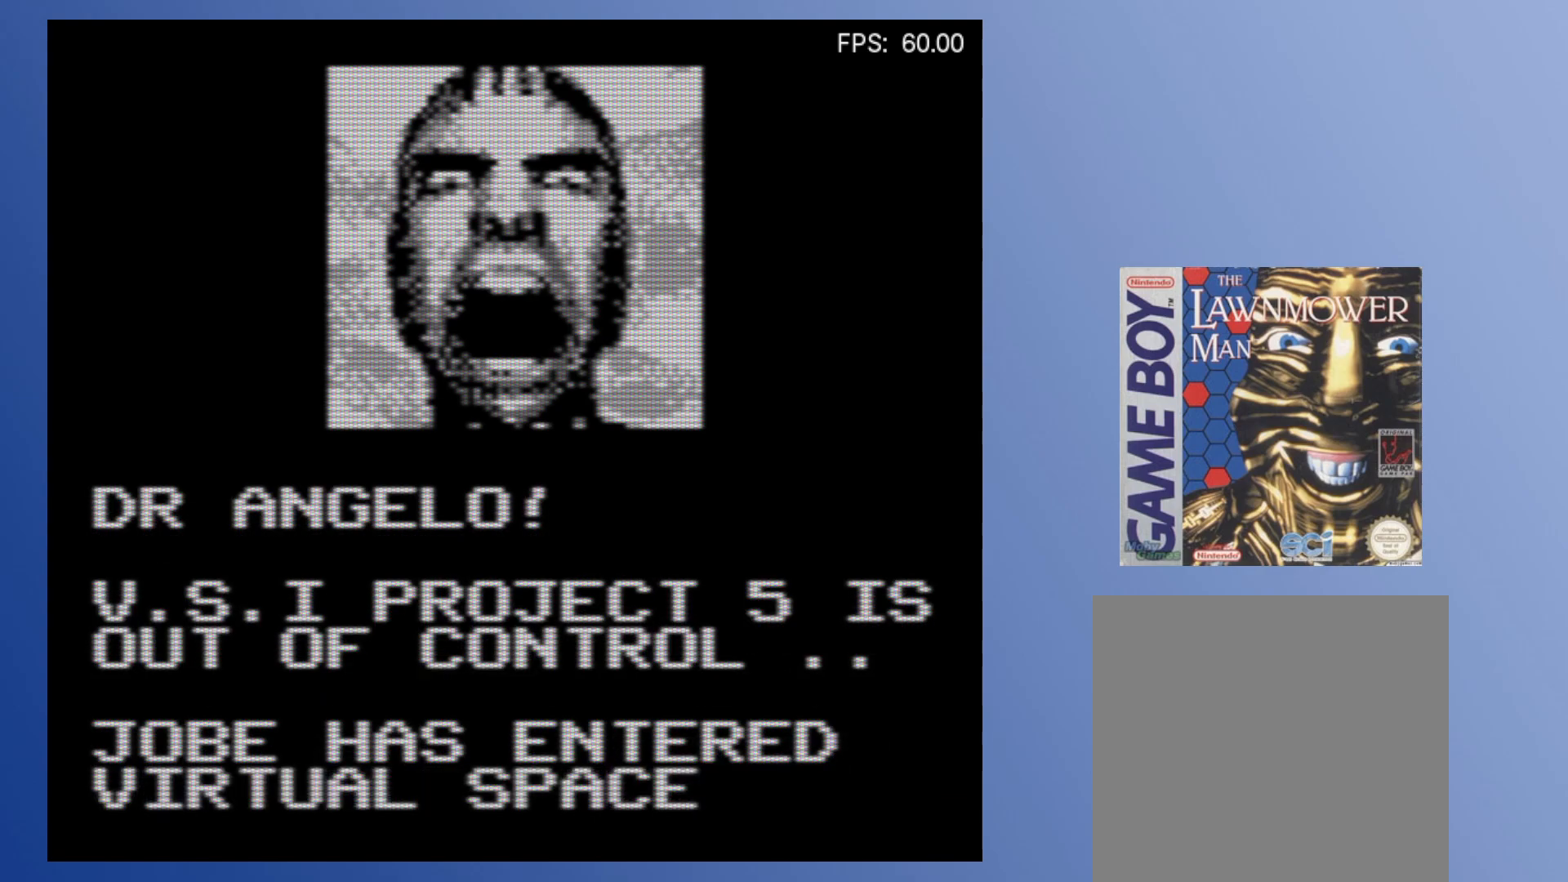
{"buttons": [], "events": []}
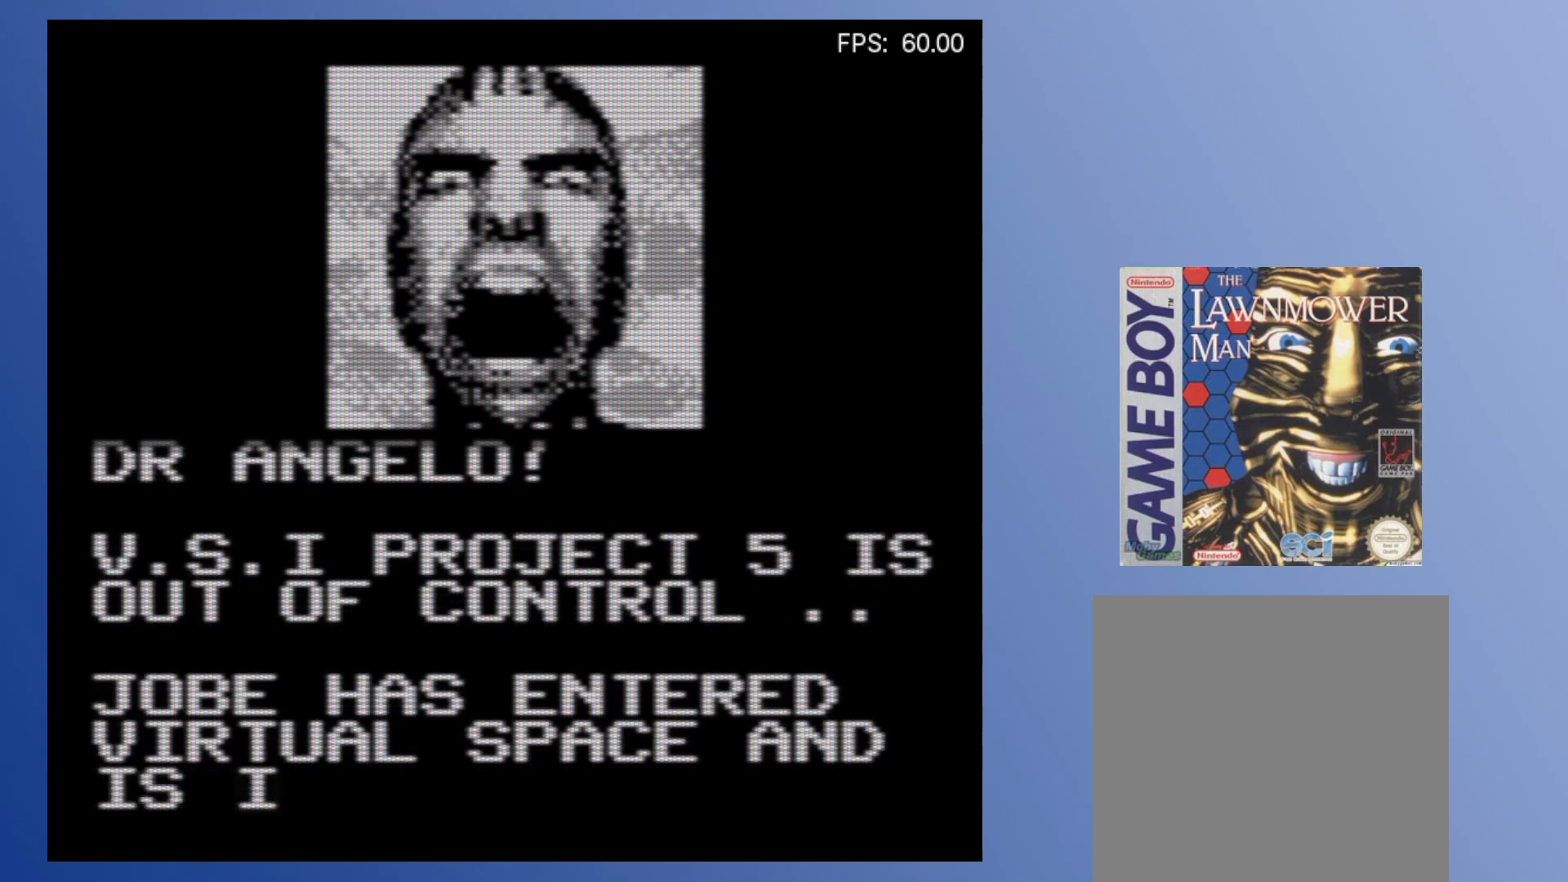
{"buttons": [], "events": []}
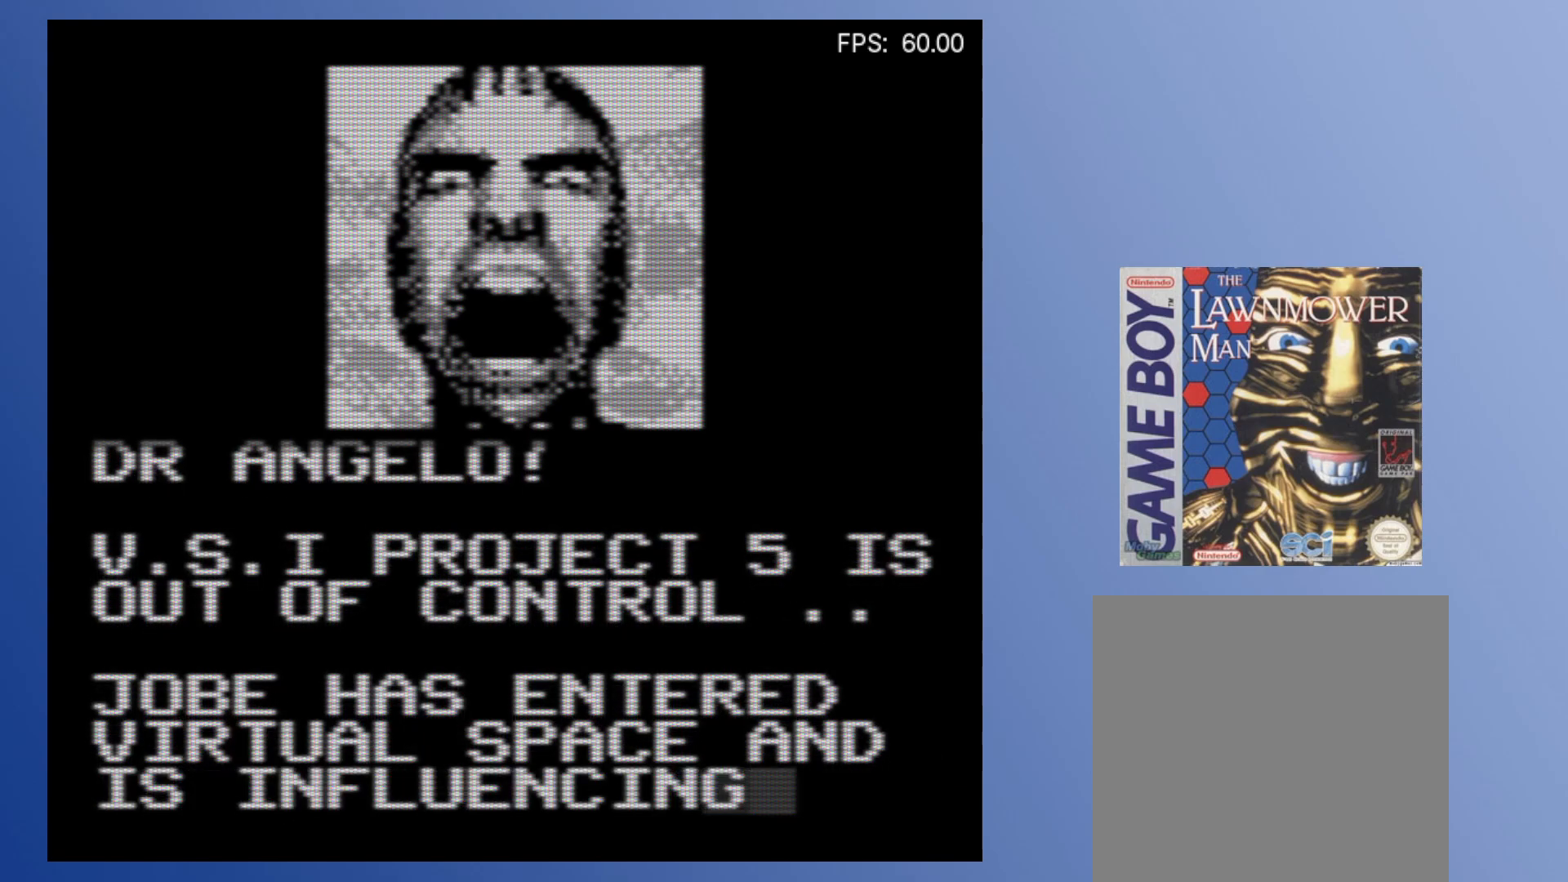
{"buttons": [], "events": []}
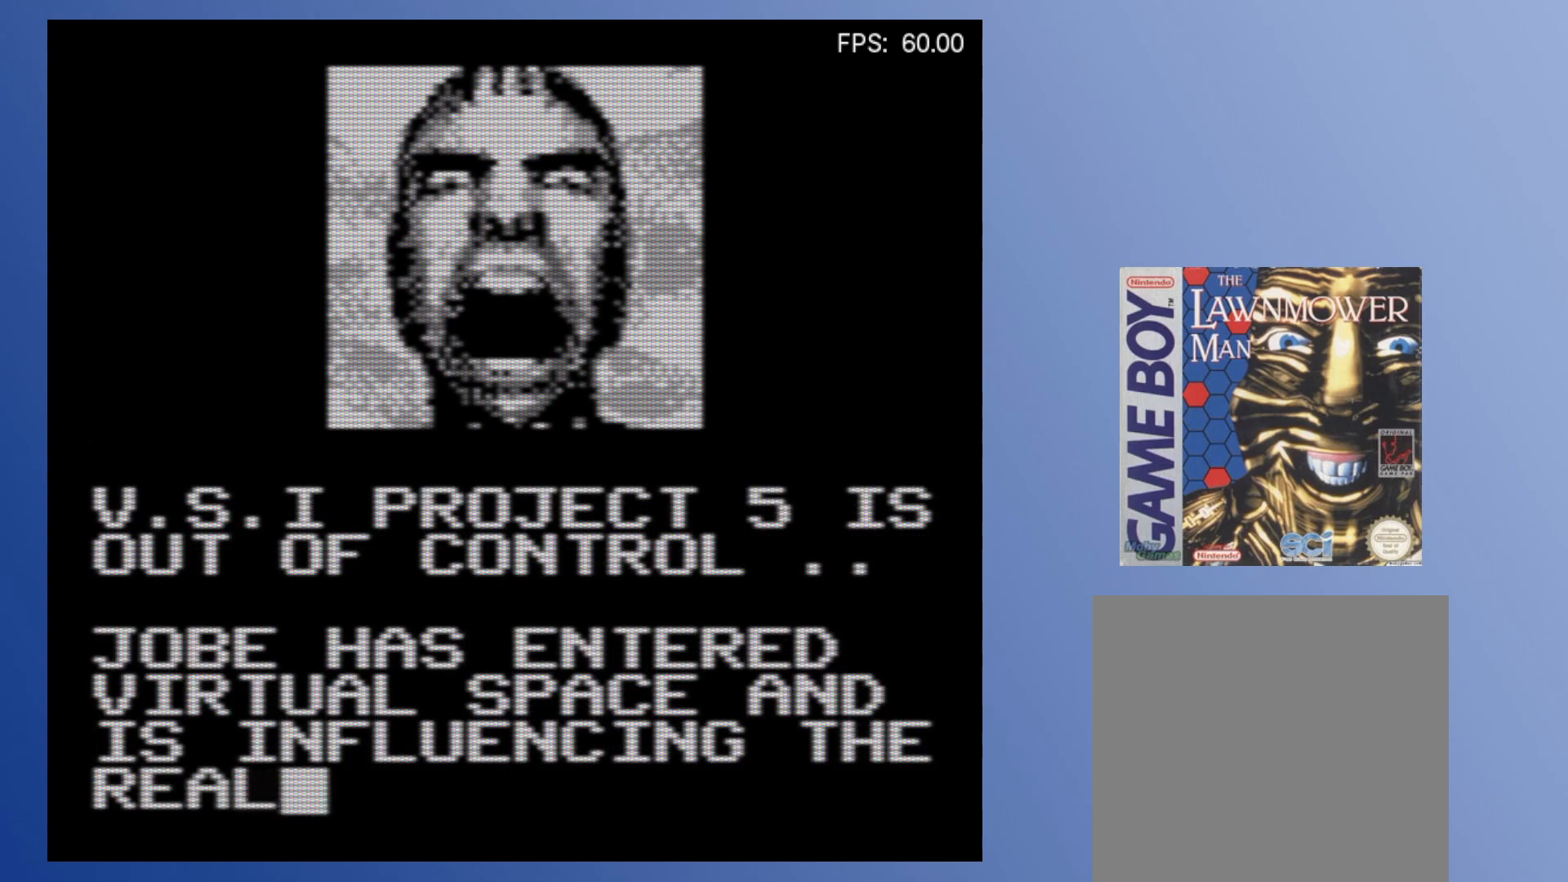
{"buttons": [], "events": []}
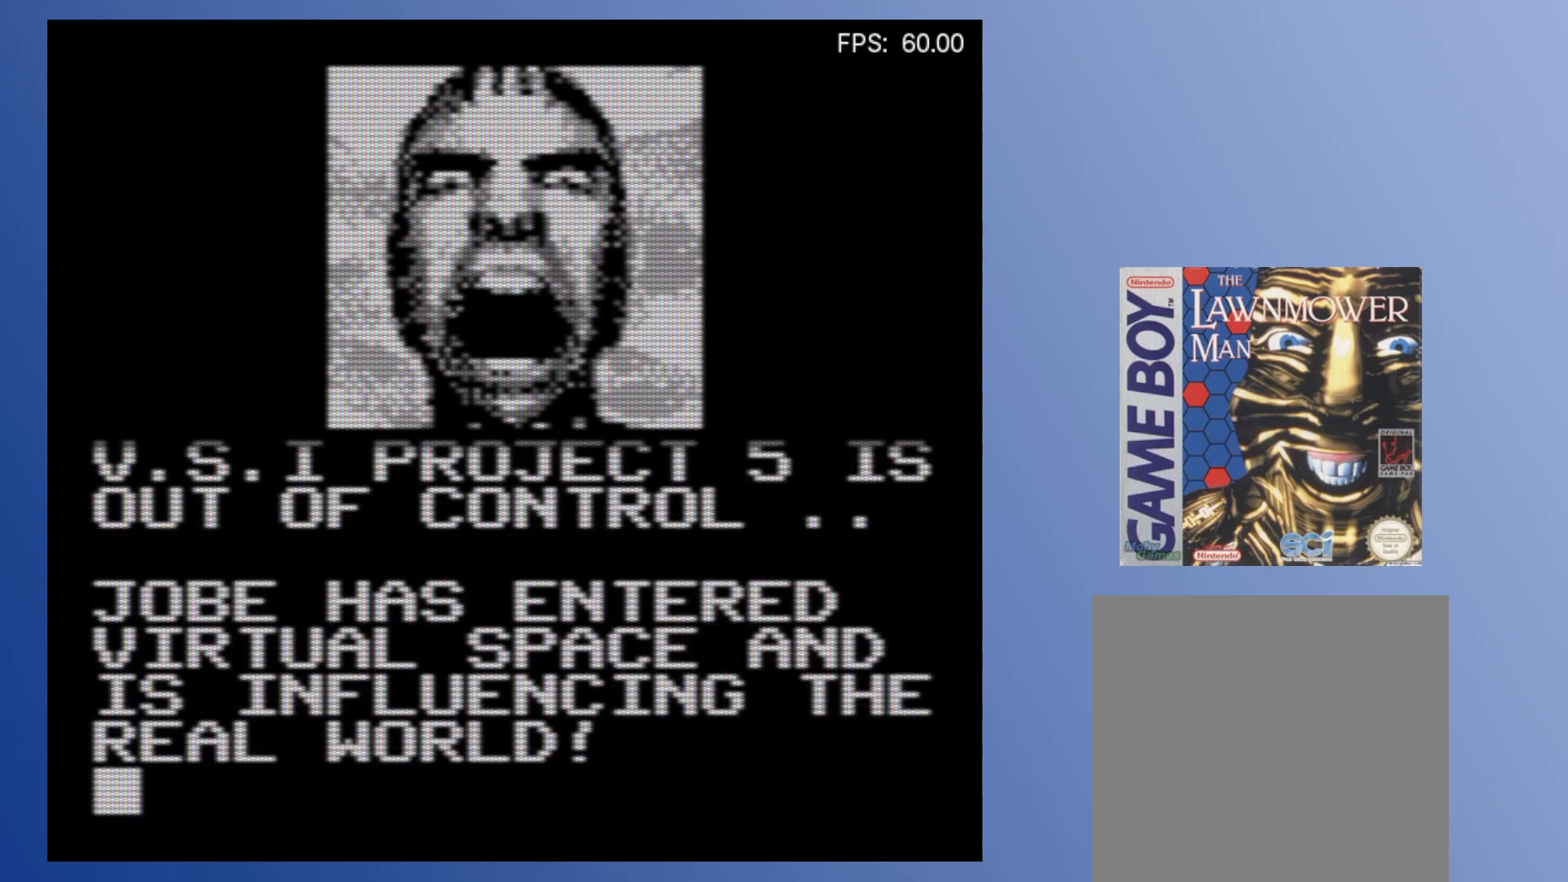
{"buttons": ["START"], "events": [[400, "START", "down"]]}
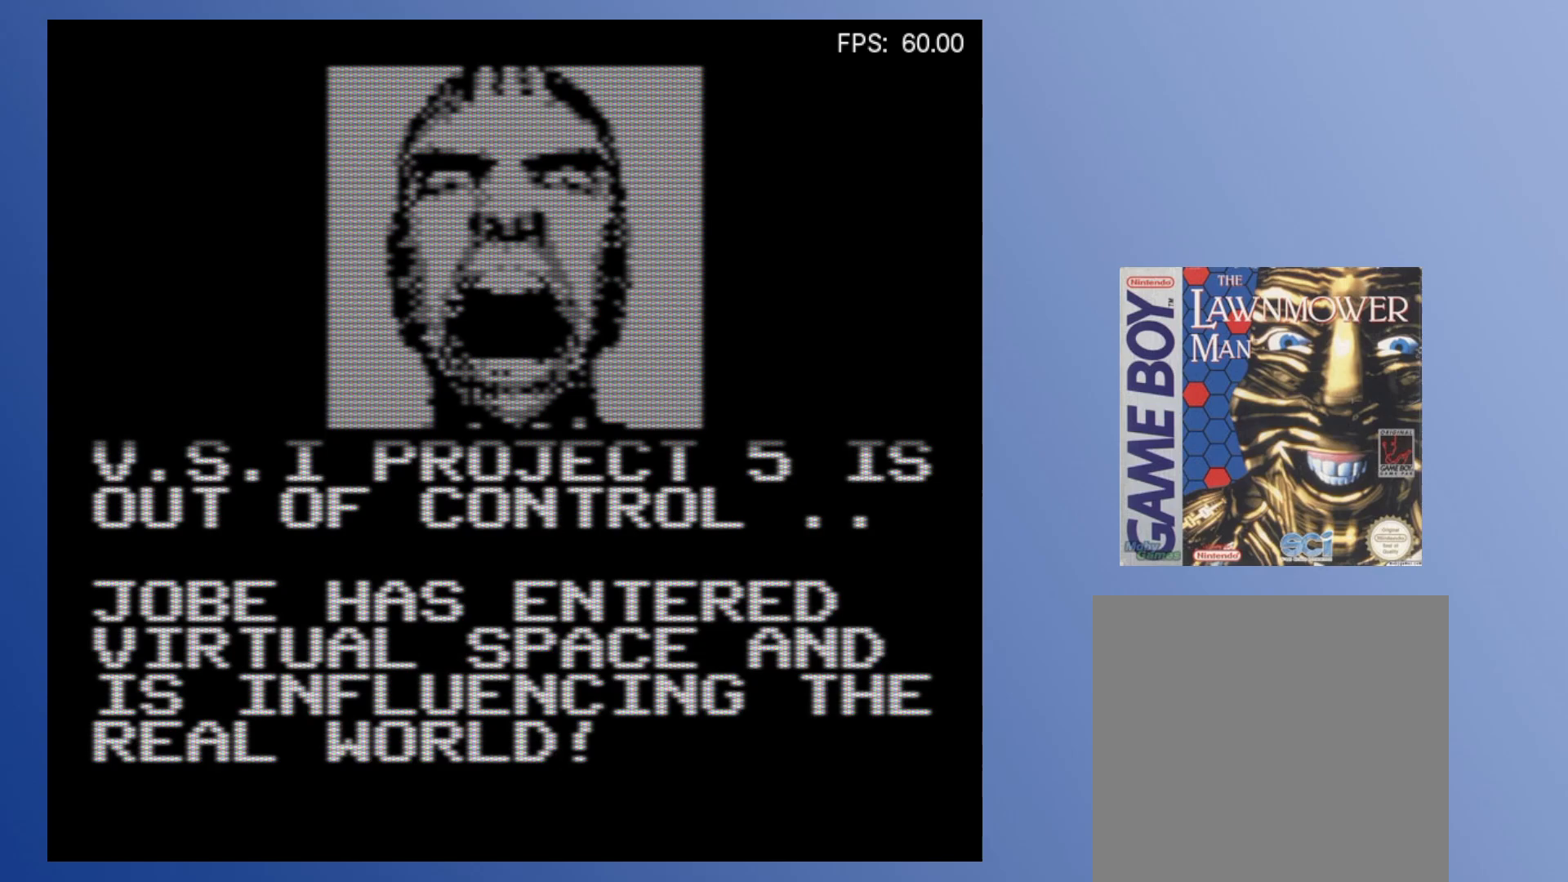
{"buttons": [], "events": [[33, "START", "up"]]}
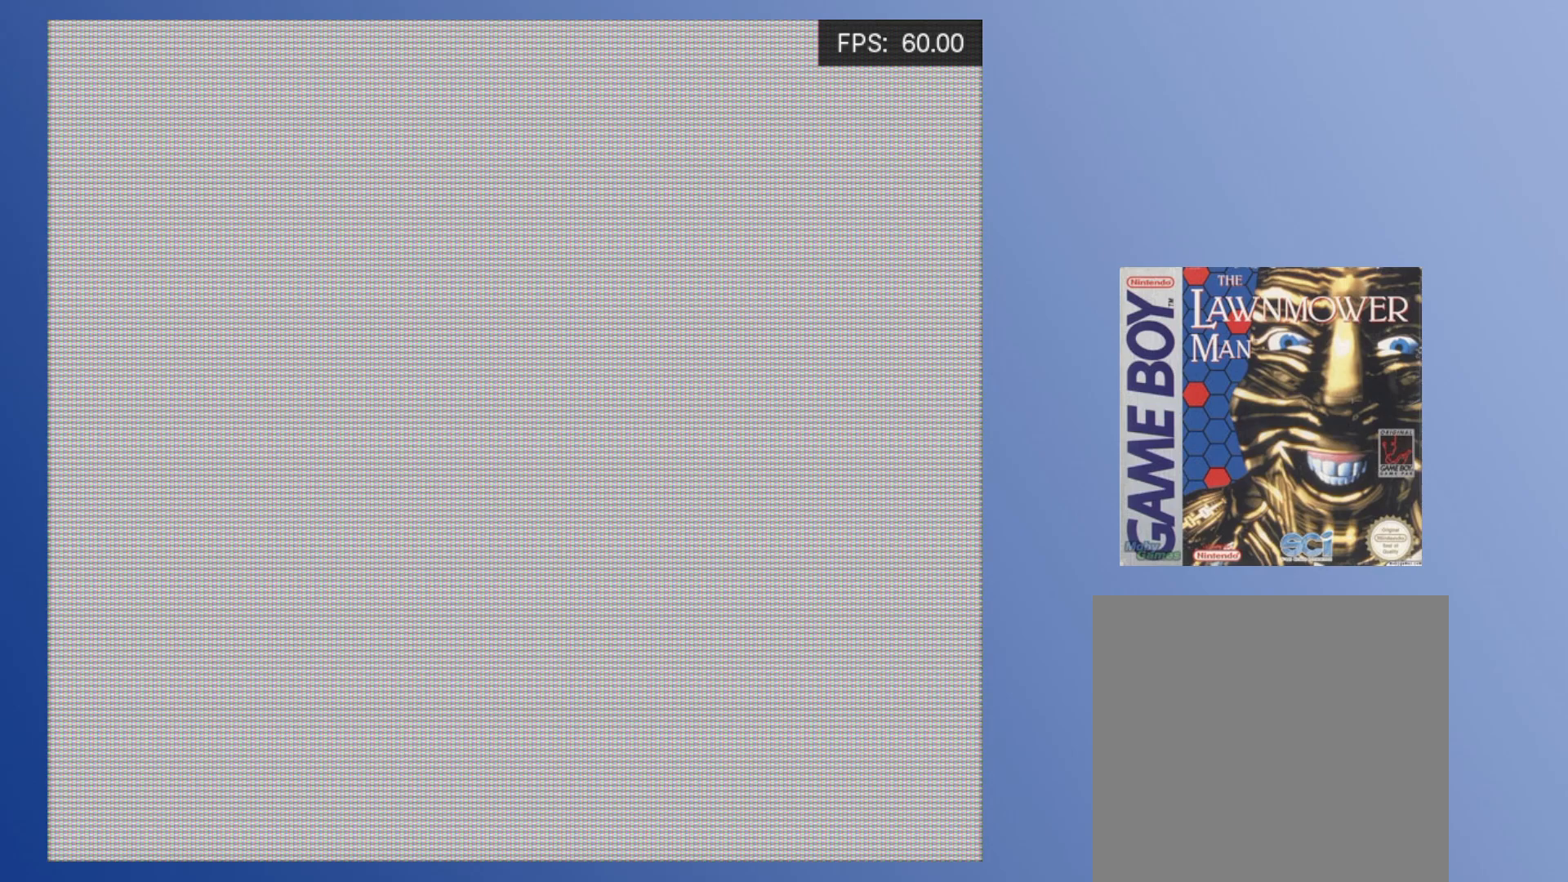
{"buttons": [], "events": []}
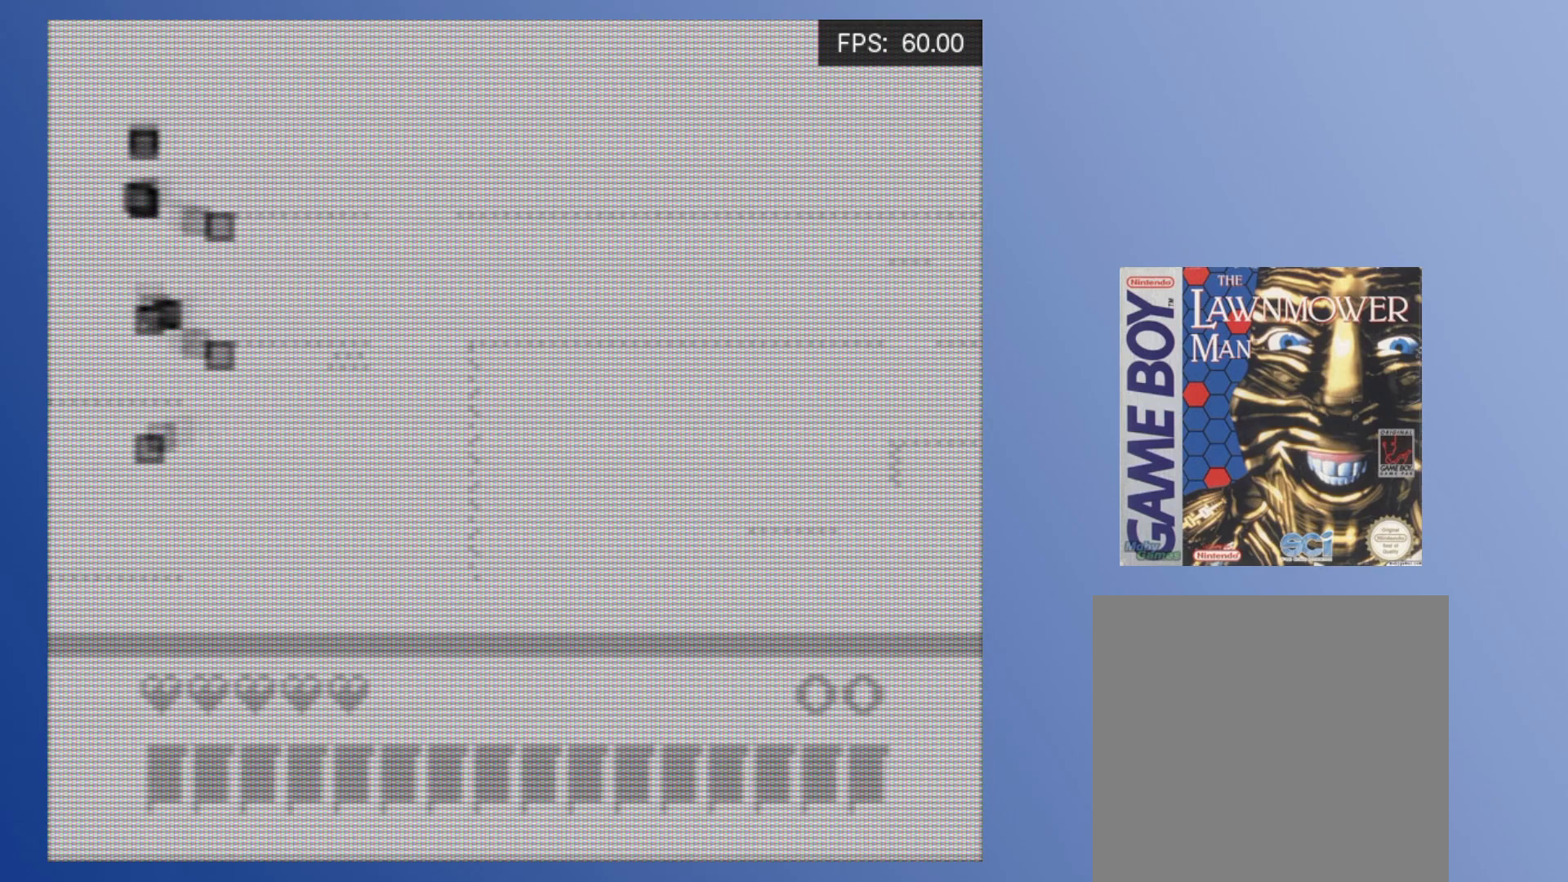
{"buttons": [], "events": []}
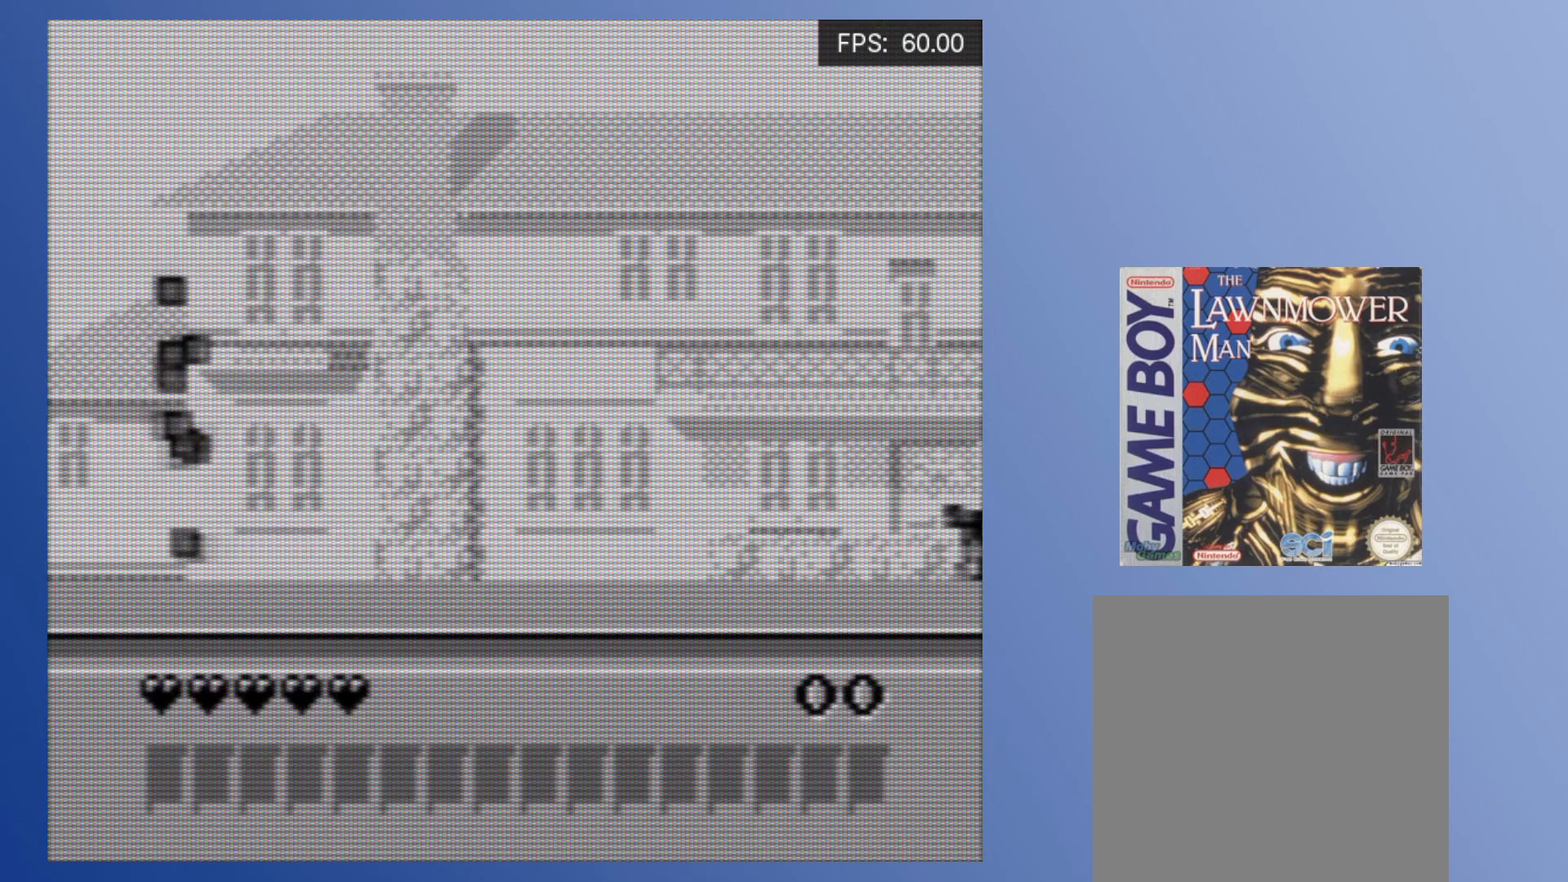
{"buttons": ["DPAD_DOWN"], "events": [[217, "A", "down"], [300, "A", "up"], [367, "A", "down"], [433, "A", "up"], [500, "DPAD_DOWN", "down"]]}
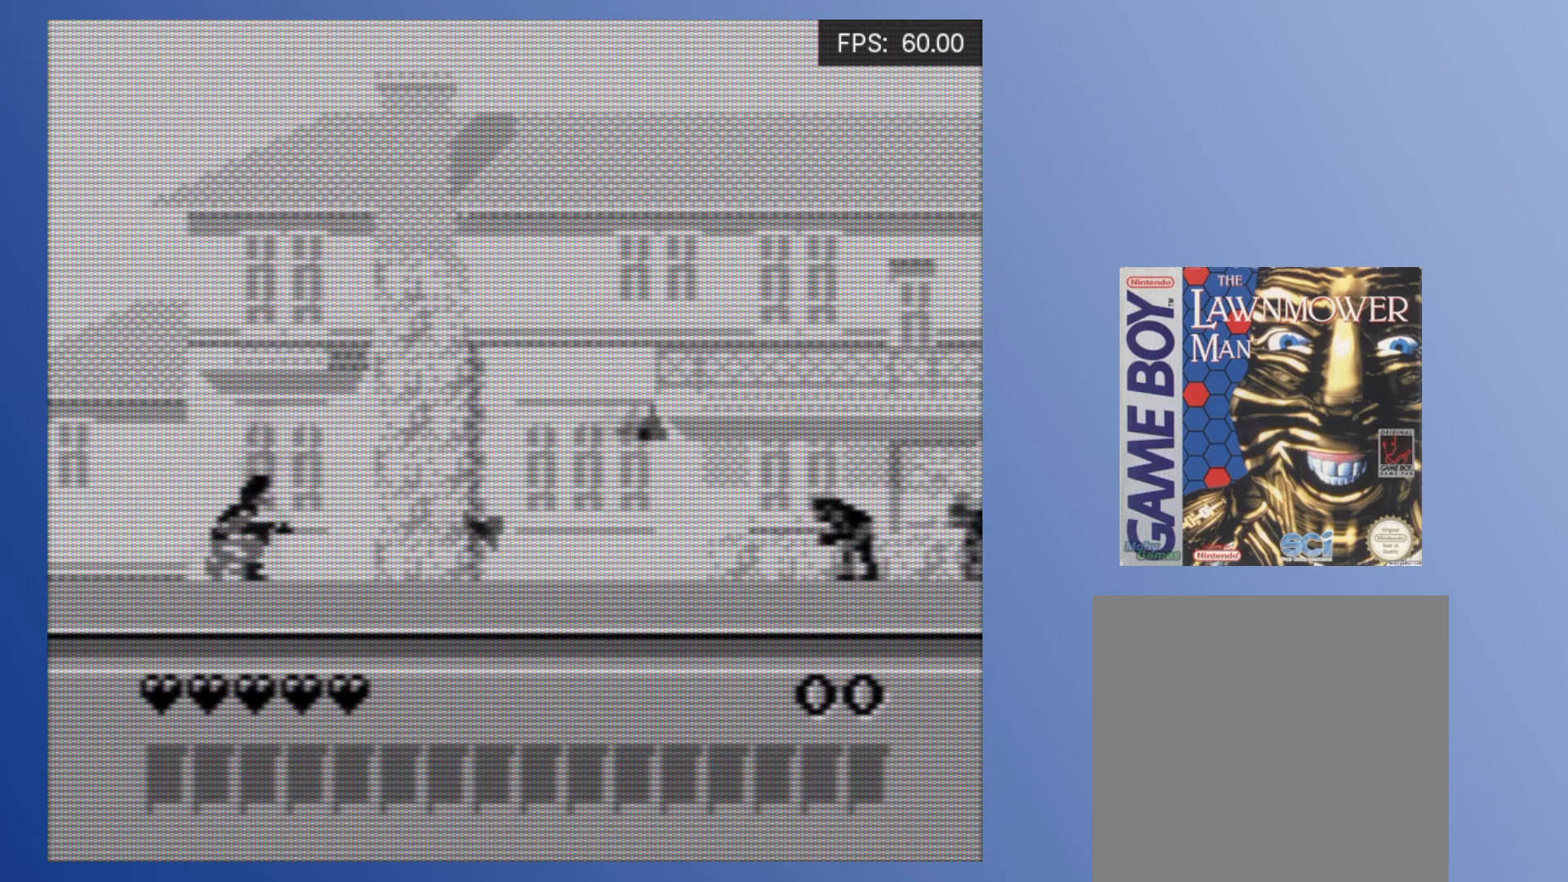
{"buttons": ["DPAD_DOWN"], "events": [[17, "A", "down"], [67, "A", "up"], [150, "A", "down"], [217, "A", "up"], [300, "A", "down"], [350, "A", "up"], [433, "A", "down"], [483, "A", "up"]]}
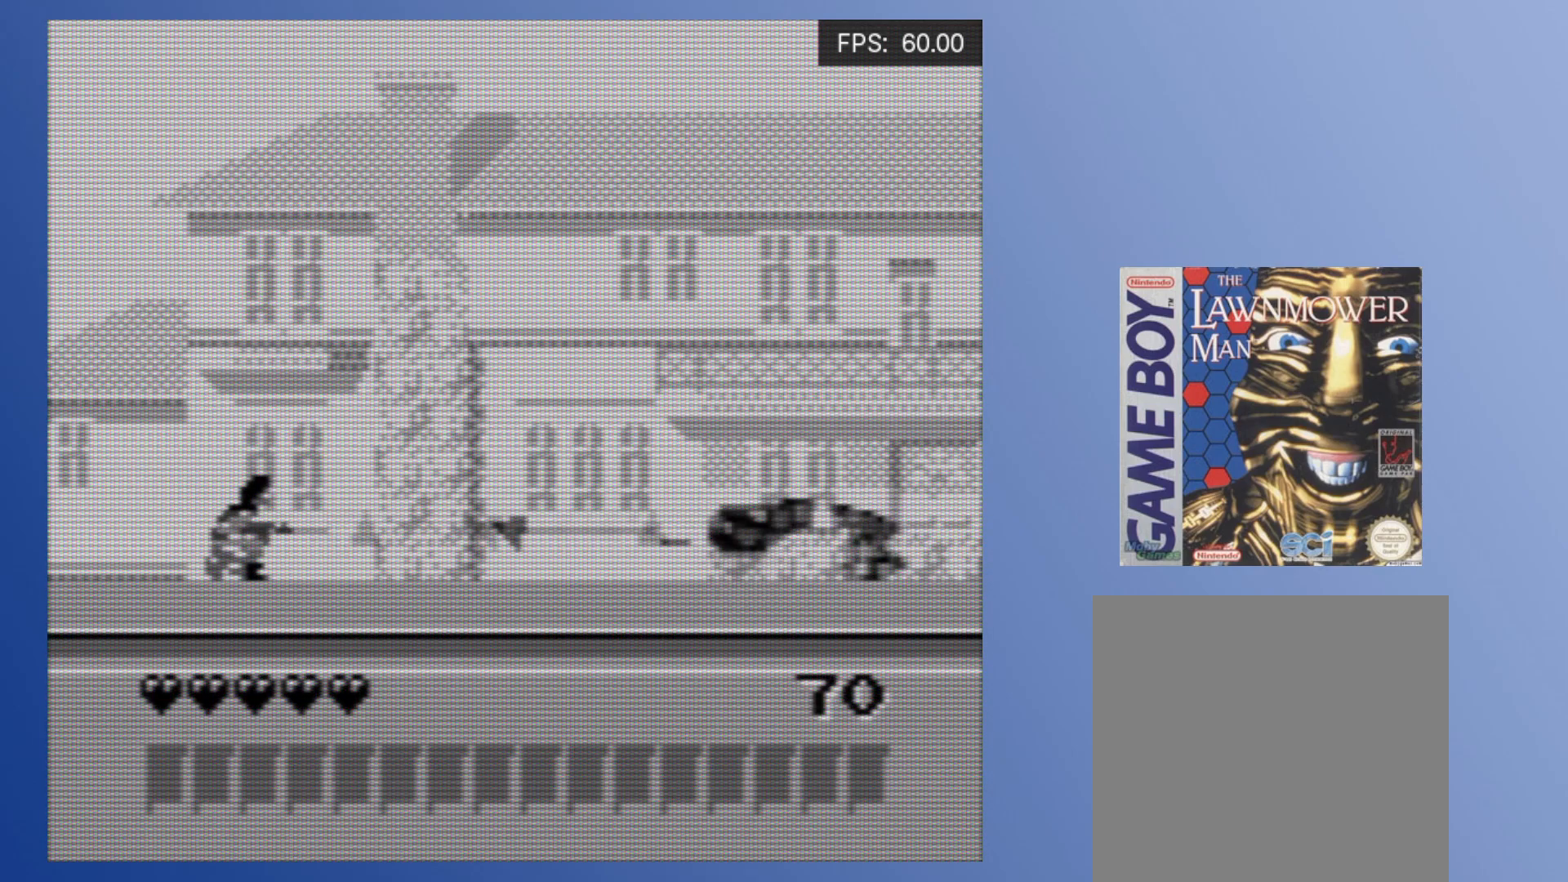
{"buttons": ["DPAD_RIGHT"], "events": [[50, "A", "down"], [117, "A", "up"], [183, "A", "down"], [250, "A", "up"], [300, "A", "down"], [383, "A", "up"], [450, "A", "down"], [500, "A", "up"], [500, "DPAD_DOWN", "up"], [500, "DPAD_RIGHT", "down"]]}
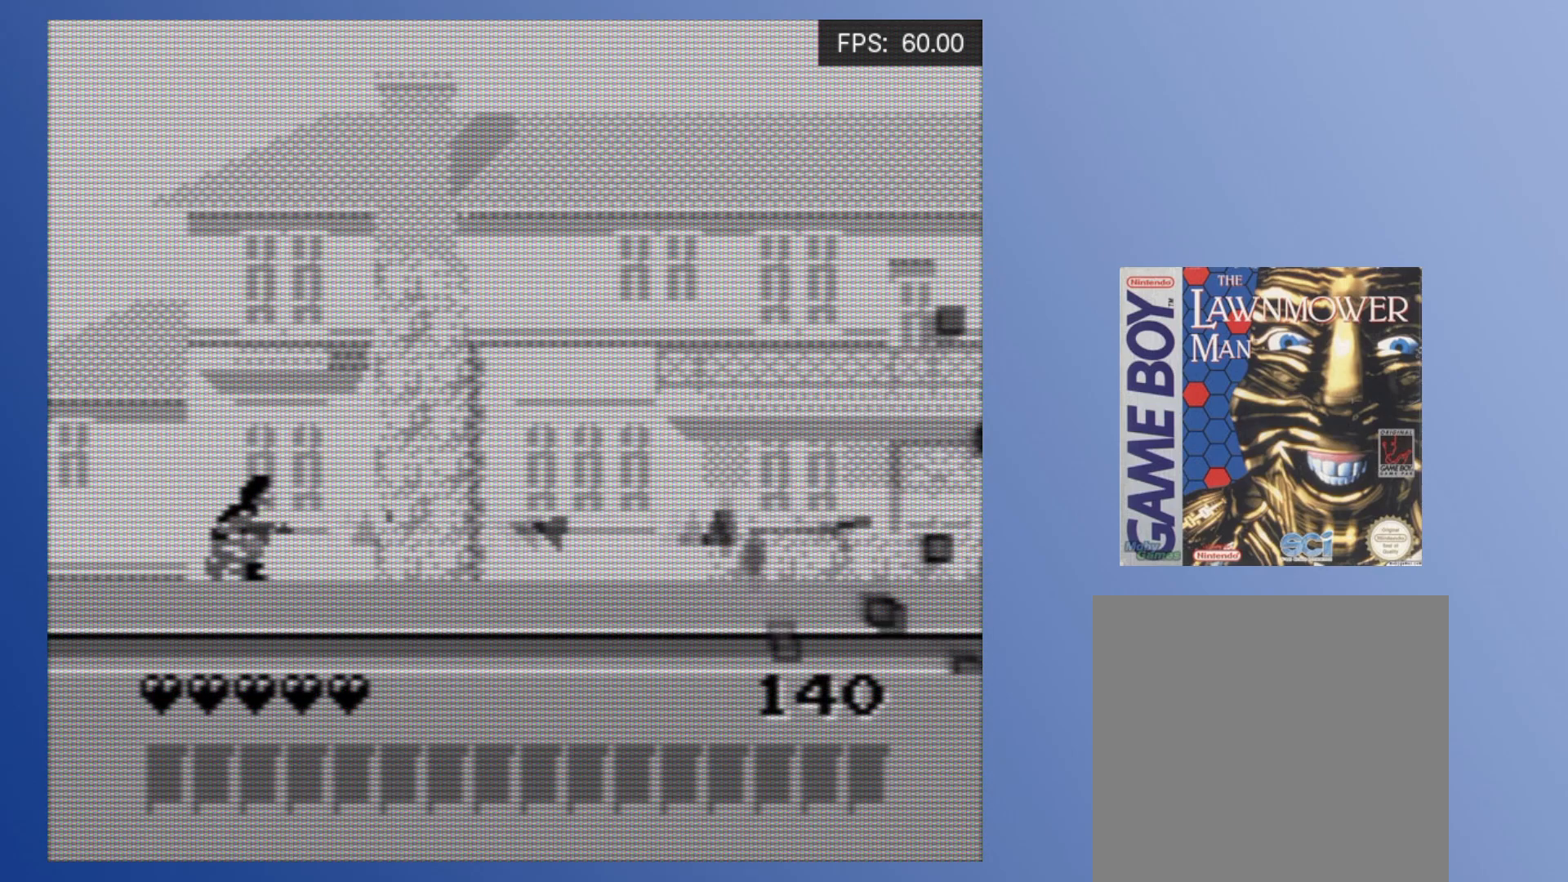
{"buttons": ["DPAD_RIGHT"], "events": [[83, "A", "down"], [133, "A", "up"], [217, "A", "down"], [300, "A", "up"], [367, "A", "down"], [433, "A", "up"]]}
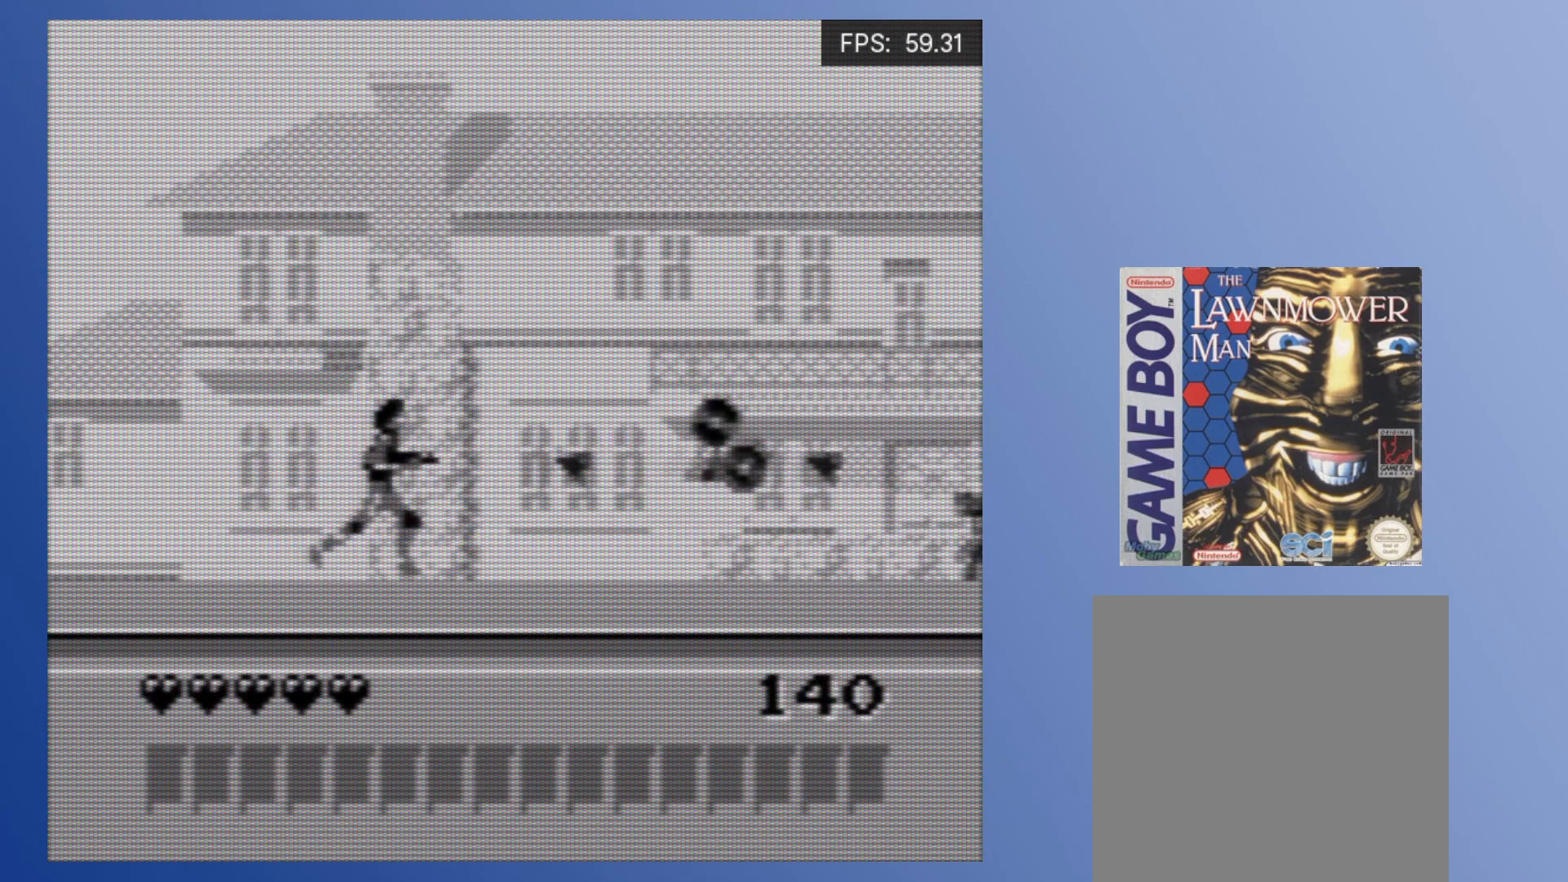
{"buttons": ["A", "DPAD_DOWN"], "events": [[17, "A", "down"], [83, "A", "up"], [167, "A", "down"], [233, "A", "up"], [300, "A", "down"], [333, "DPAD_DOWN", "down"], [367, "DPAD_RIGHT", "up"], [383, "A", "up"], [450, "A", "down"]]}
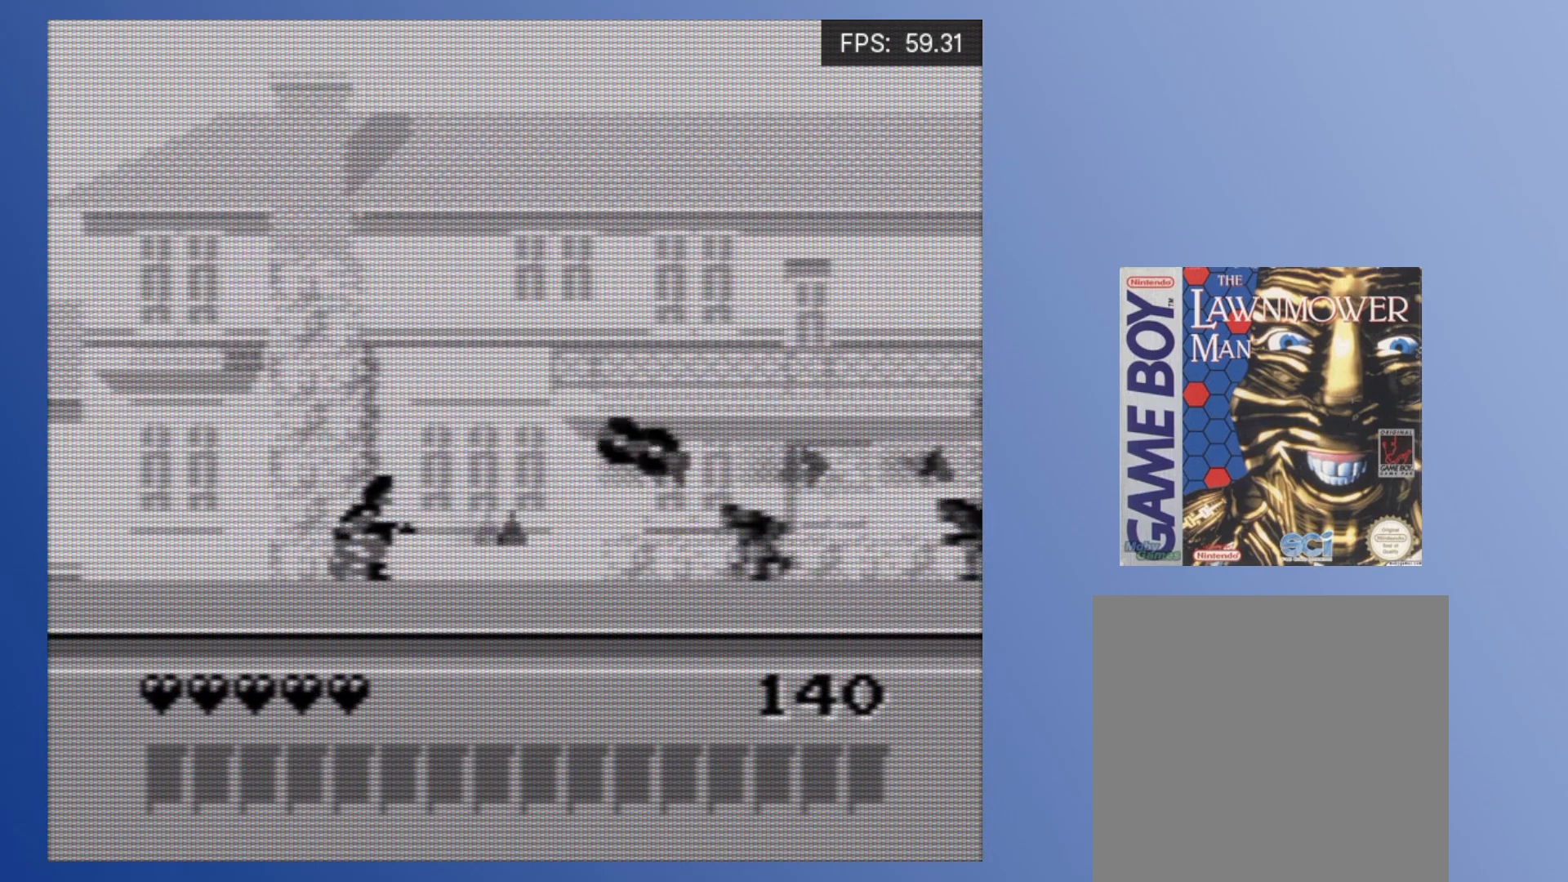
{"buttons": ["DPAD_DOWN"], "events": [[17, "A", "up"], [83, "A", "down"], [150, "A", "up"], [217, "A", "down"], [300, "A", "up"], [367, "A", "down"], [450, "A", "up"]]}
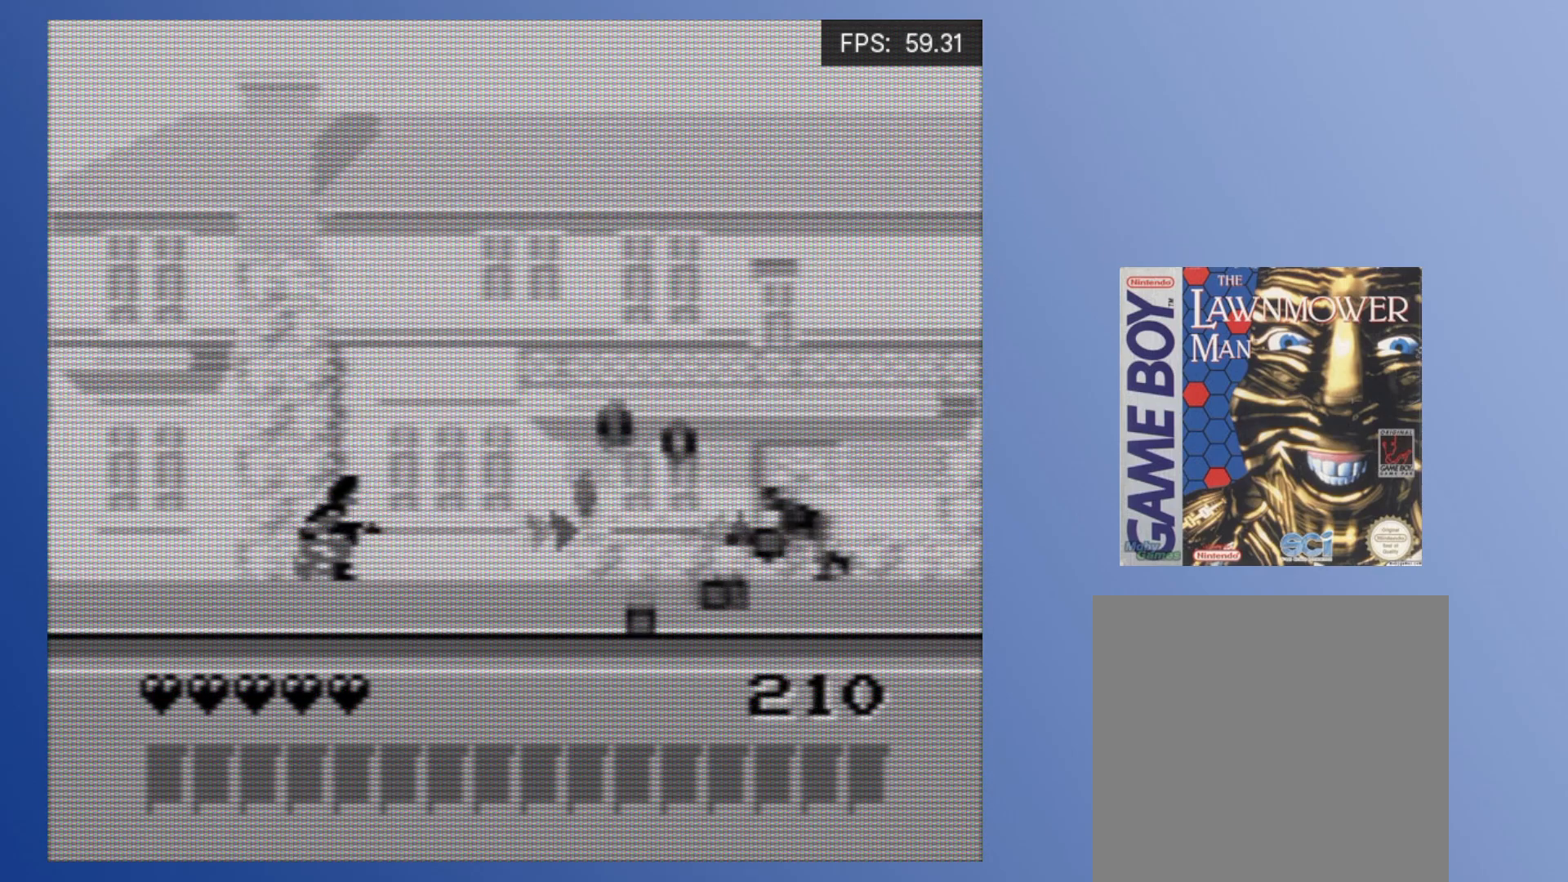
{"buttons": ["A", "DPAD_RIGHT"], "events": [[17, "A", "down"], [83, "A", "up"], [167, "A", "down"], [233, "A", "up"], [233, "DPAD_RIGHT", "down"], [267, "DPAD_DOWN", "up"], [317, "A", "down"], [400, "A", "up"], [467, "A", "down"]]}
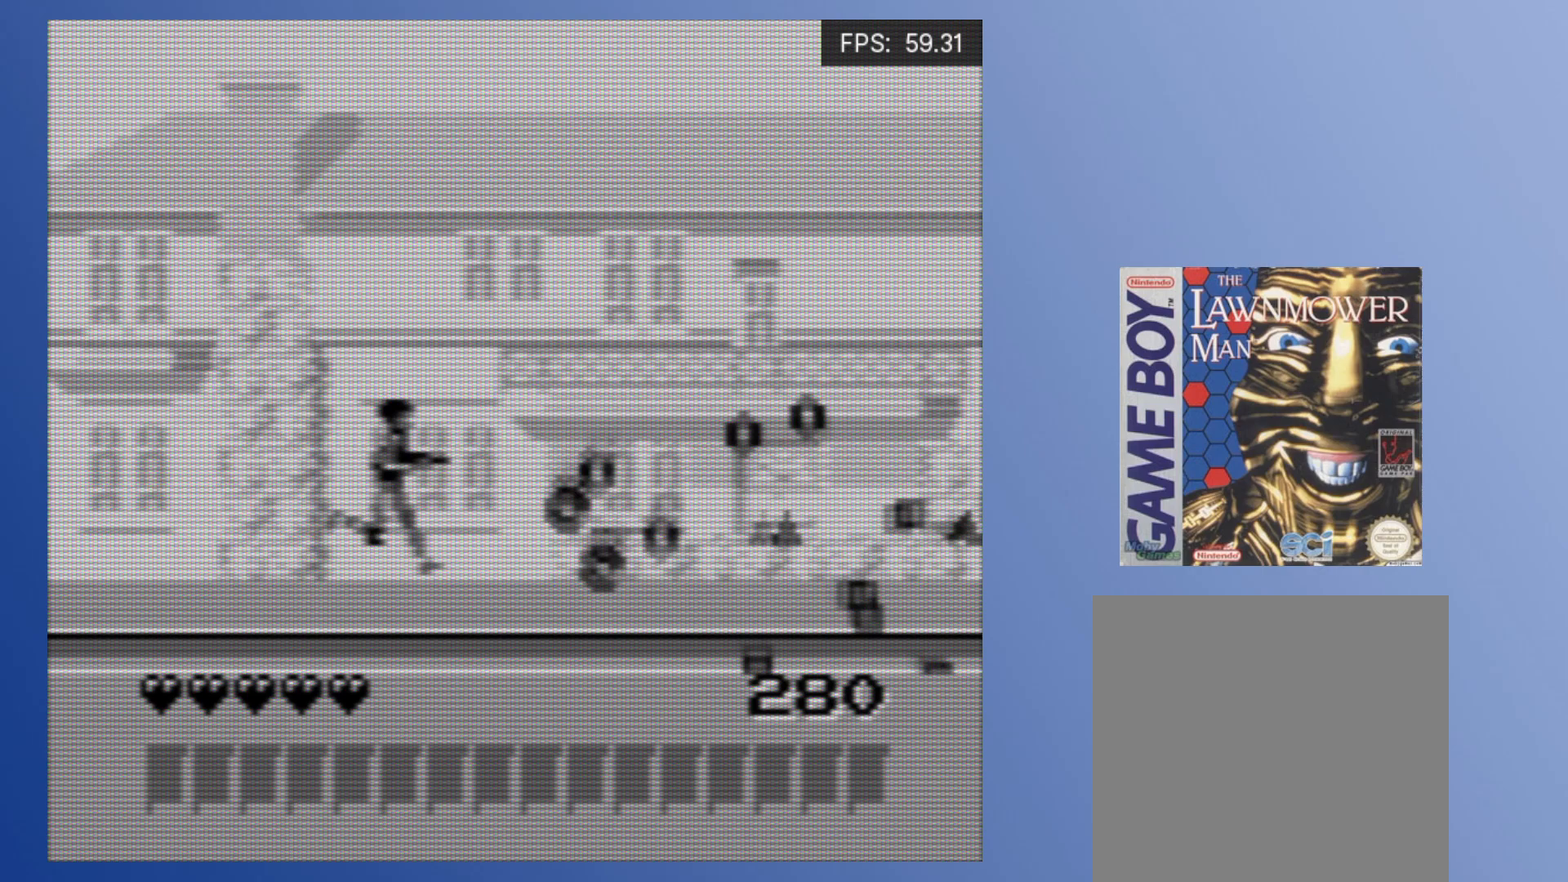
{"buttons": ["DPAD_RIGHT"], "events": [[33, "A", "up"], [100, "A", "down"], [200, "A", "up"], [267, "A", "down"], [350, "A", "up"], [417, "A", "down"], [483, "A", "up"]]}
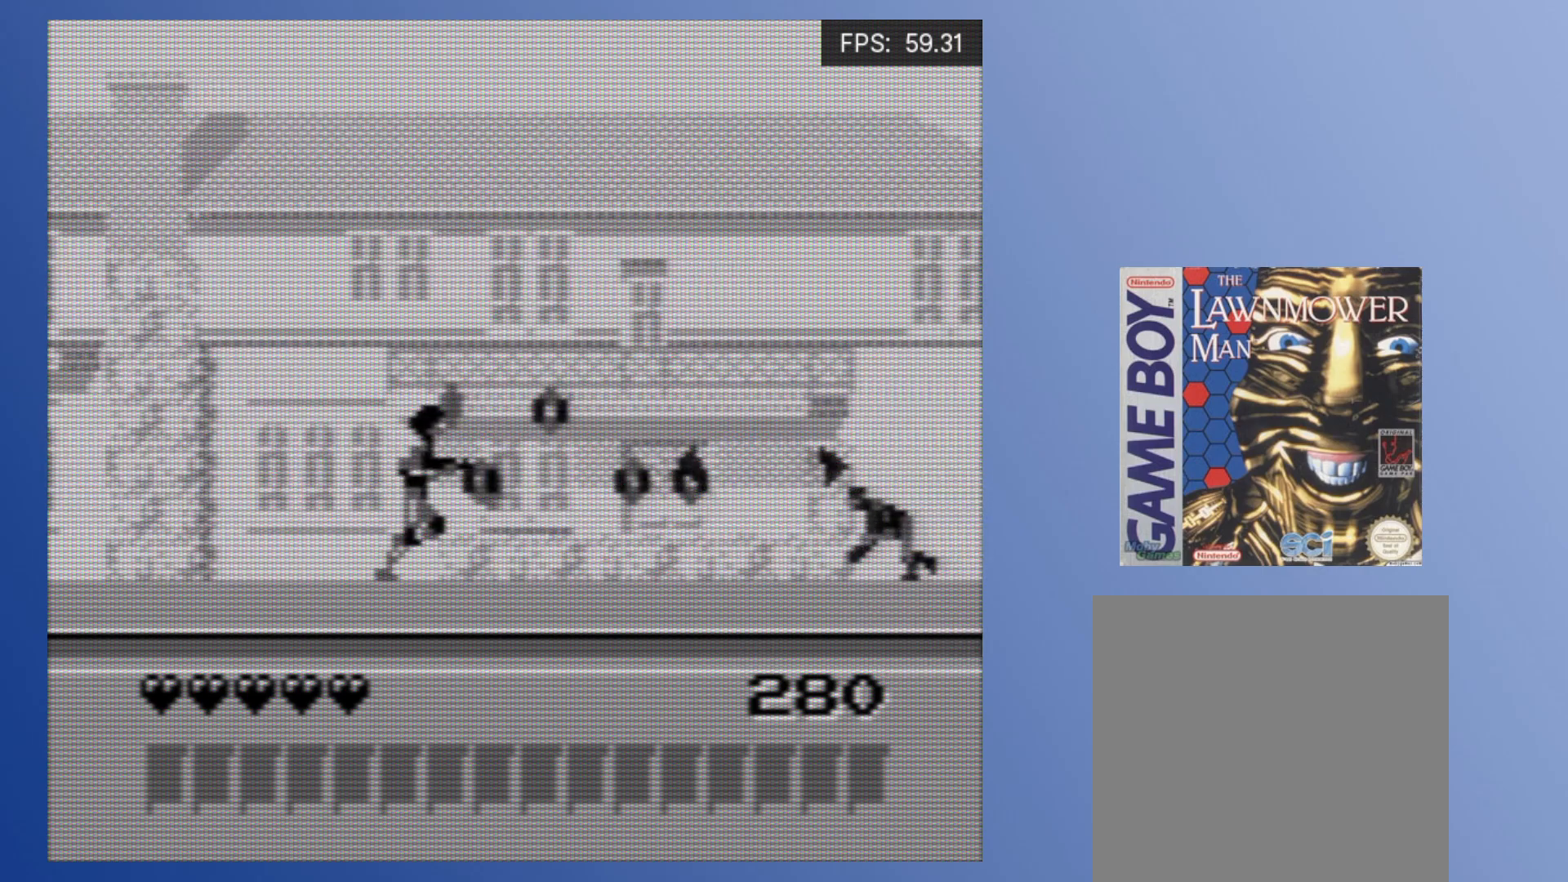
{"buttons": ["DPAD_DOWN"], "events": [[83, "A", "down"], [133, "DPAD_DOWN", "down"], [167, "A", "up"], [167, "DPAD_RIGHT", "up"], [233, "A", "down"], [300, "A", "up"], [383, "A", "down"], [467, "A", "up"]]}
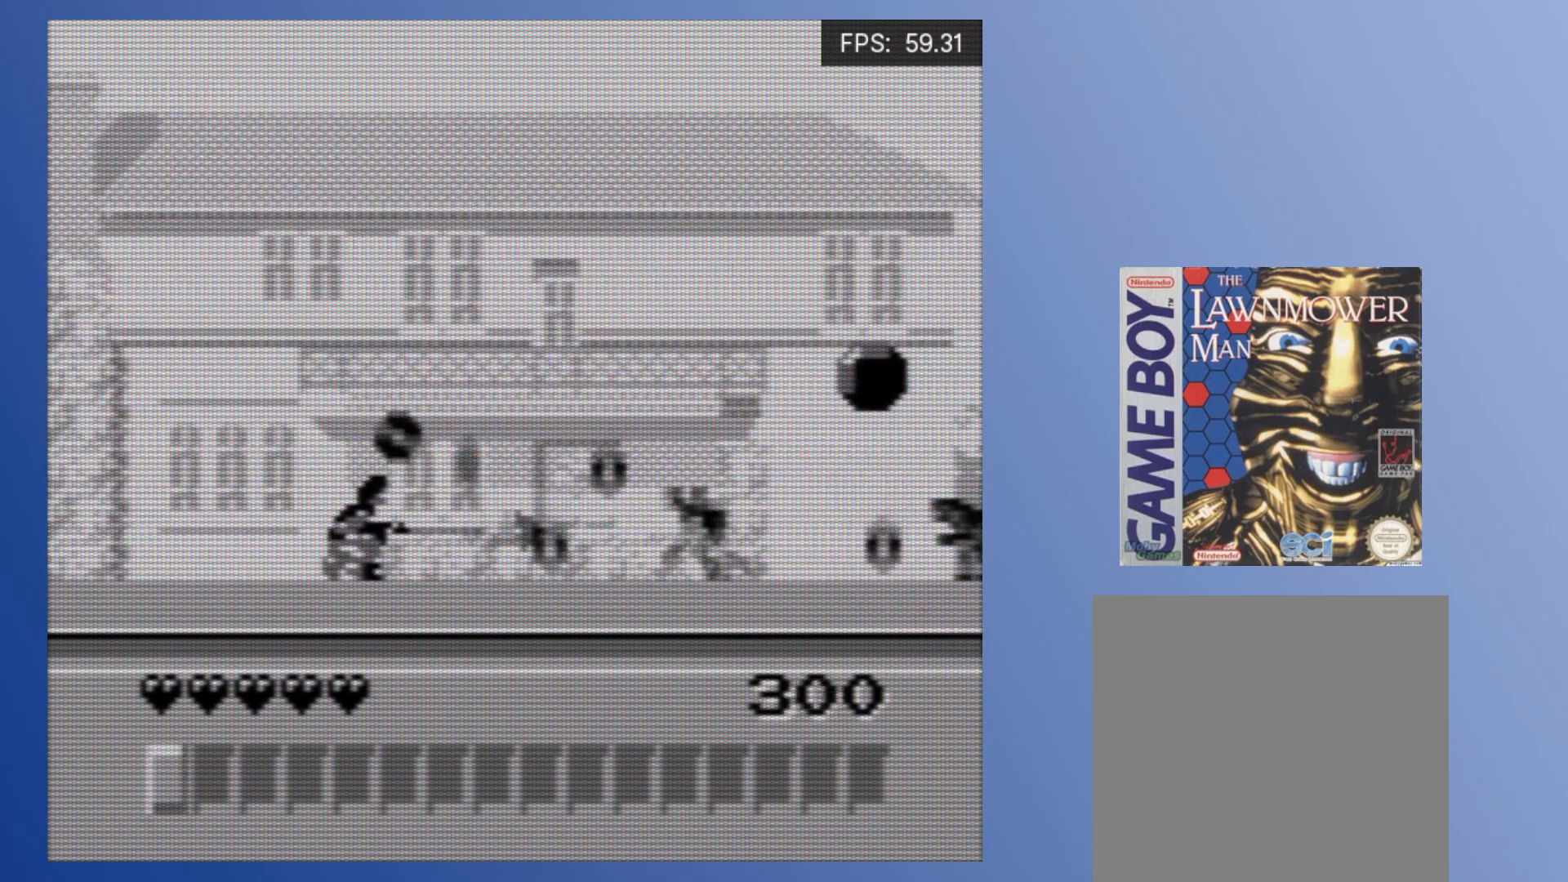
{"buttons": ["DPAD_DOWN"], "events": [[50, "A", "down"], [117, "A", "up"], [200, "A", "down"], [283, "A", "up"], [350, "A", "down"], [433, "A", "up"]]}
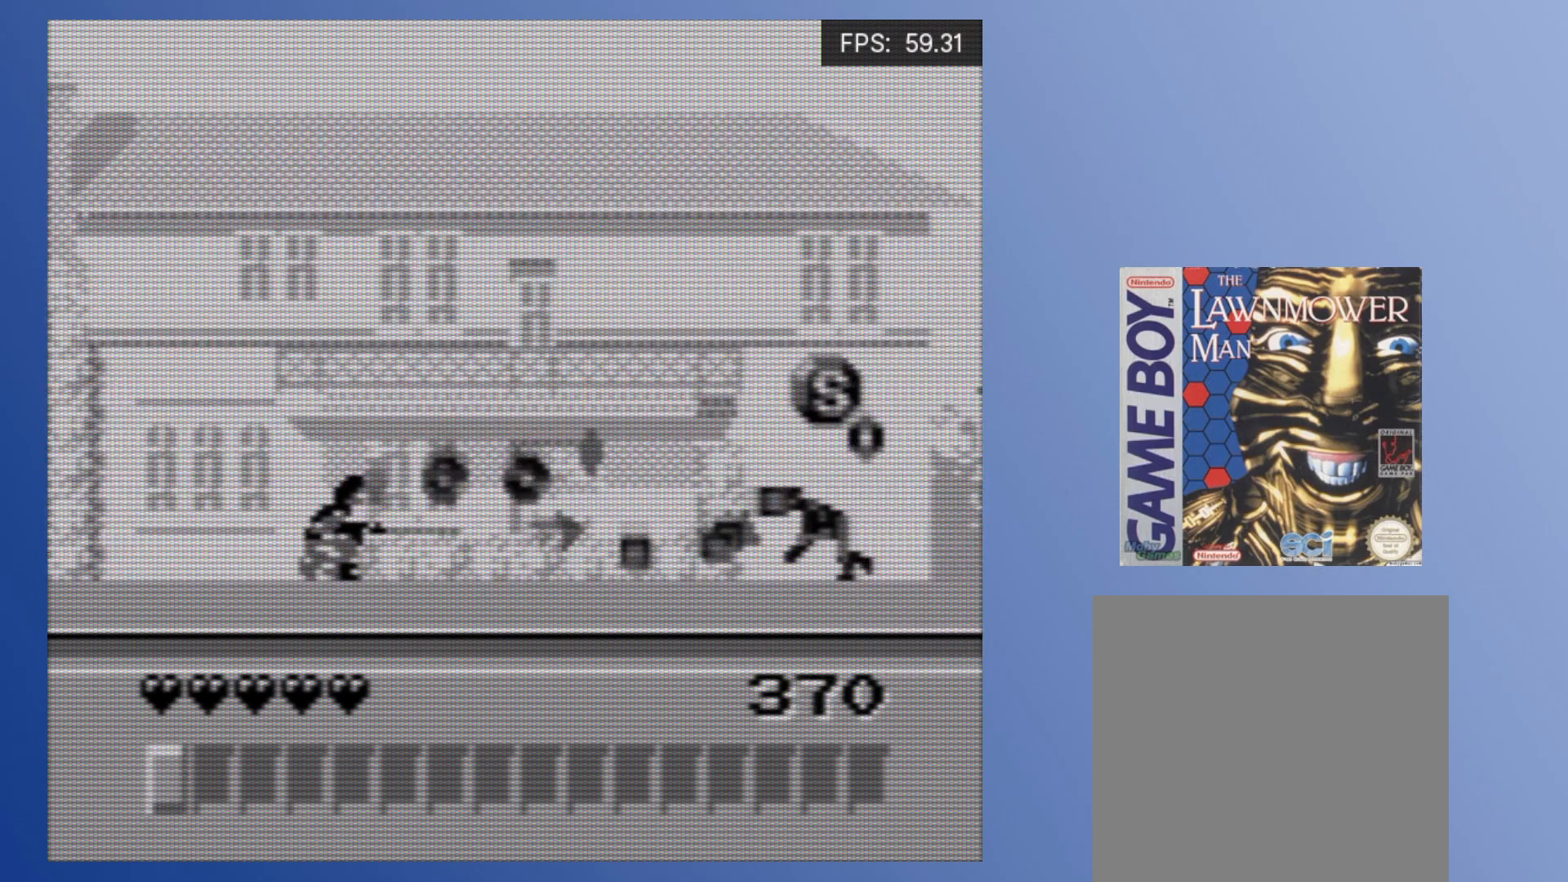
{"buttons": ["DPAD_DOWN"], "events": [[17, "A", "down"], [67, "DPAD_DOWN", "up"], [100, "A", "up"], [183, "A", "down"], [183, "DPAD_RIGHT", "down"], [267, "A", "up"], [350, "A", "down"], [433, "A", "up"], [433, "DPAD_DOWN", "down"], [467, "DPAD_RIGHT", "up"]]}
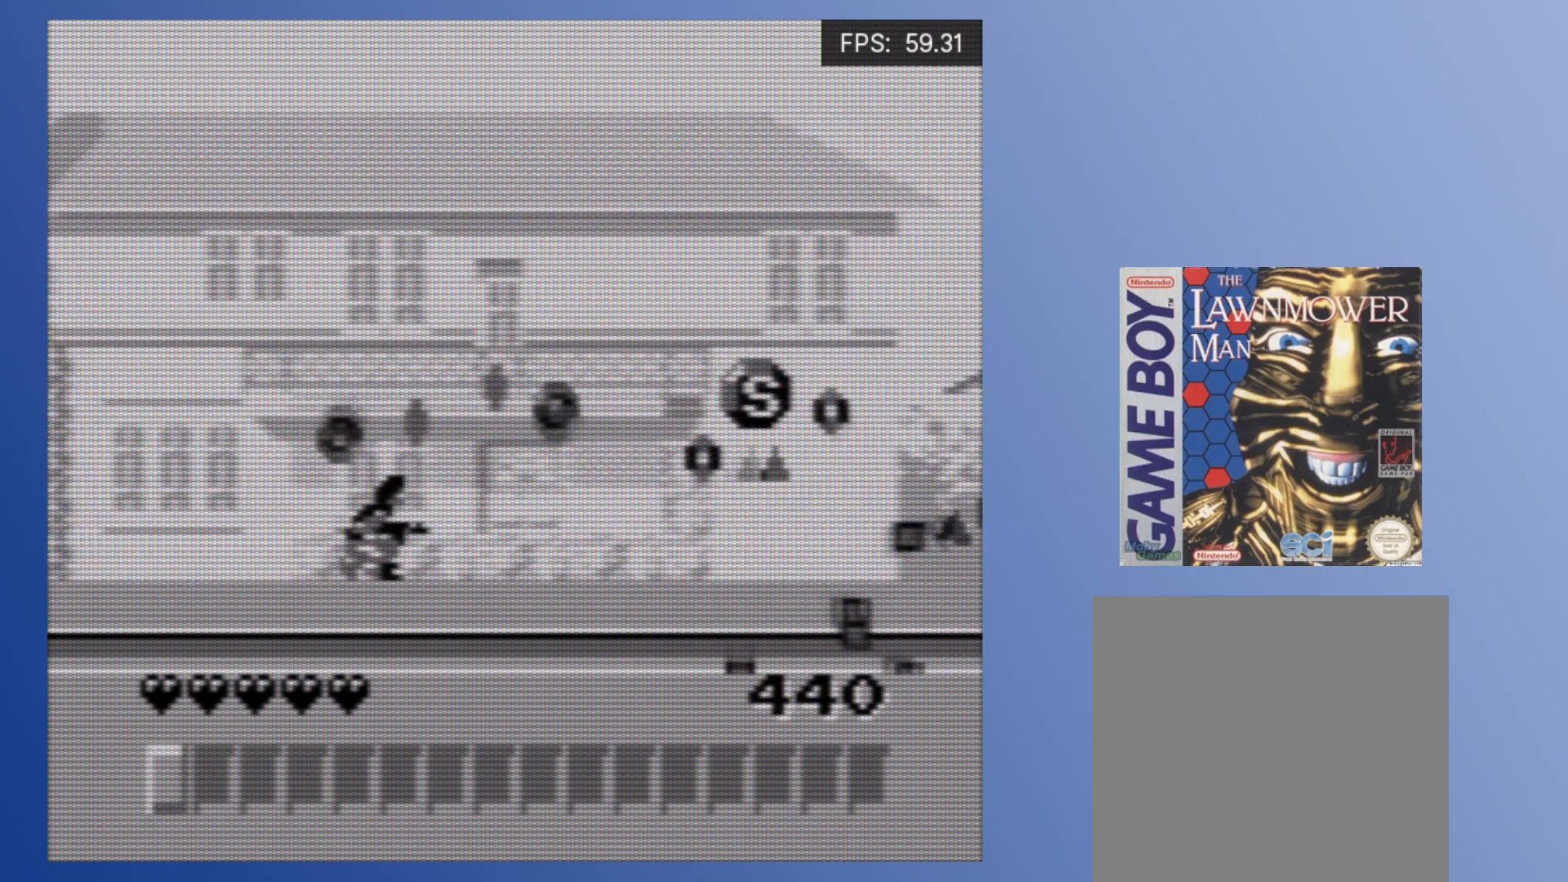
{"buttons": ["DPAD_RIGHT"], "events": [[17, "A", "down"], [100, "A", "up"], [183, "A", "down"], [217, "DPAD_RIGHT", "down"], [250, "DPAD_DOWN", "up"], [267, "A", "up"], [300, "DPAD_RIGHT", "up"], [317, "DPAD_LEFT", "down"], [350, "A", "down"], [433, "A", "up"], [483, "DPAD_LEFT", "up"], [500, "DPAD_RIGHT", "down"]]}
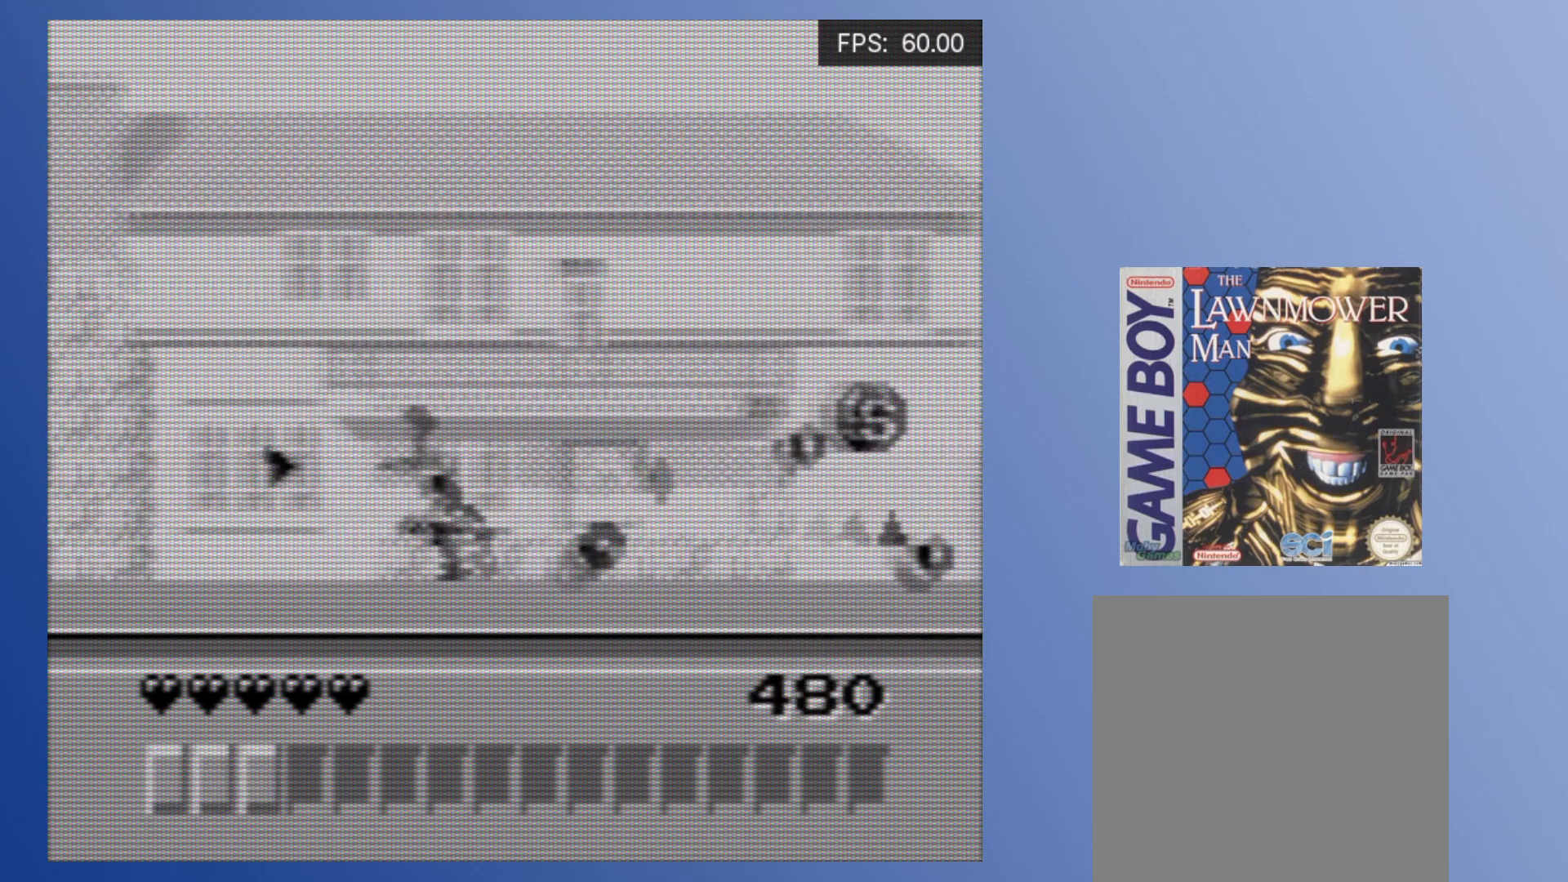
{"buttons": ["DPAD_RIGHT"], "events": [[33, "A", "down"], [117, "A", "up"], [200, "A", "down"], [317, "A", "up"], [383, "A", "down"], [483, "A", "up"]]}
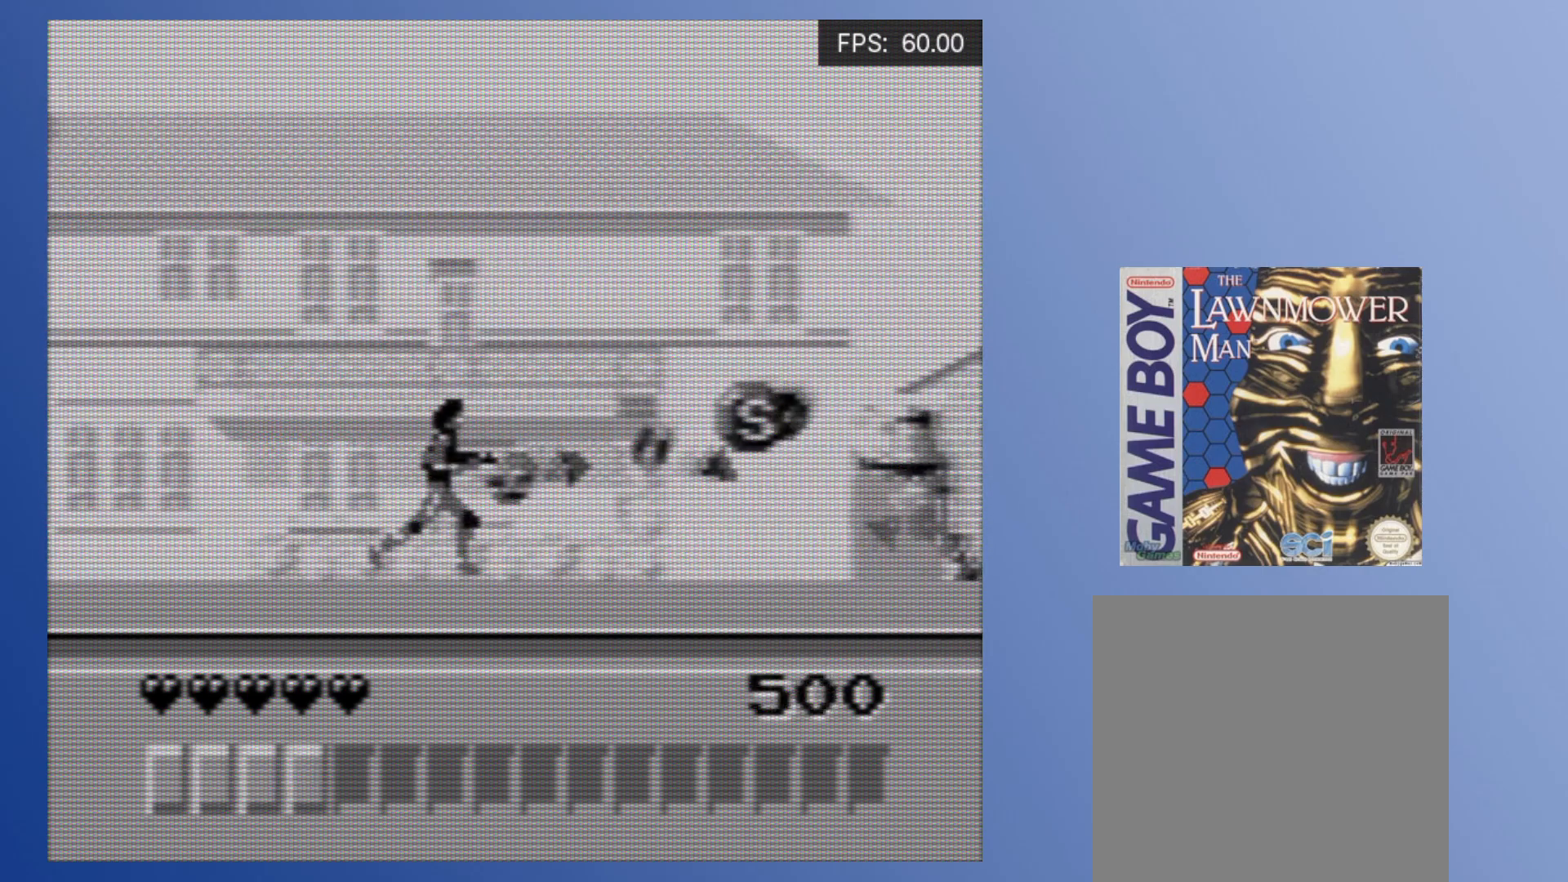
{"buttons": ["DPAD_DOWN"], "events": [[67, "A", "down"], [150, "A", "up"], [233, "A", "down"], [233, "DPAD_DOWN", "down"], [267, "DPAD_RIGHT", "up"], [317, "A", "up"], [400, "A", "down"], [467, "A", "up"]]}
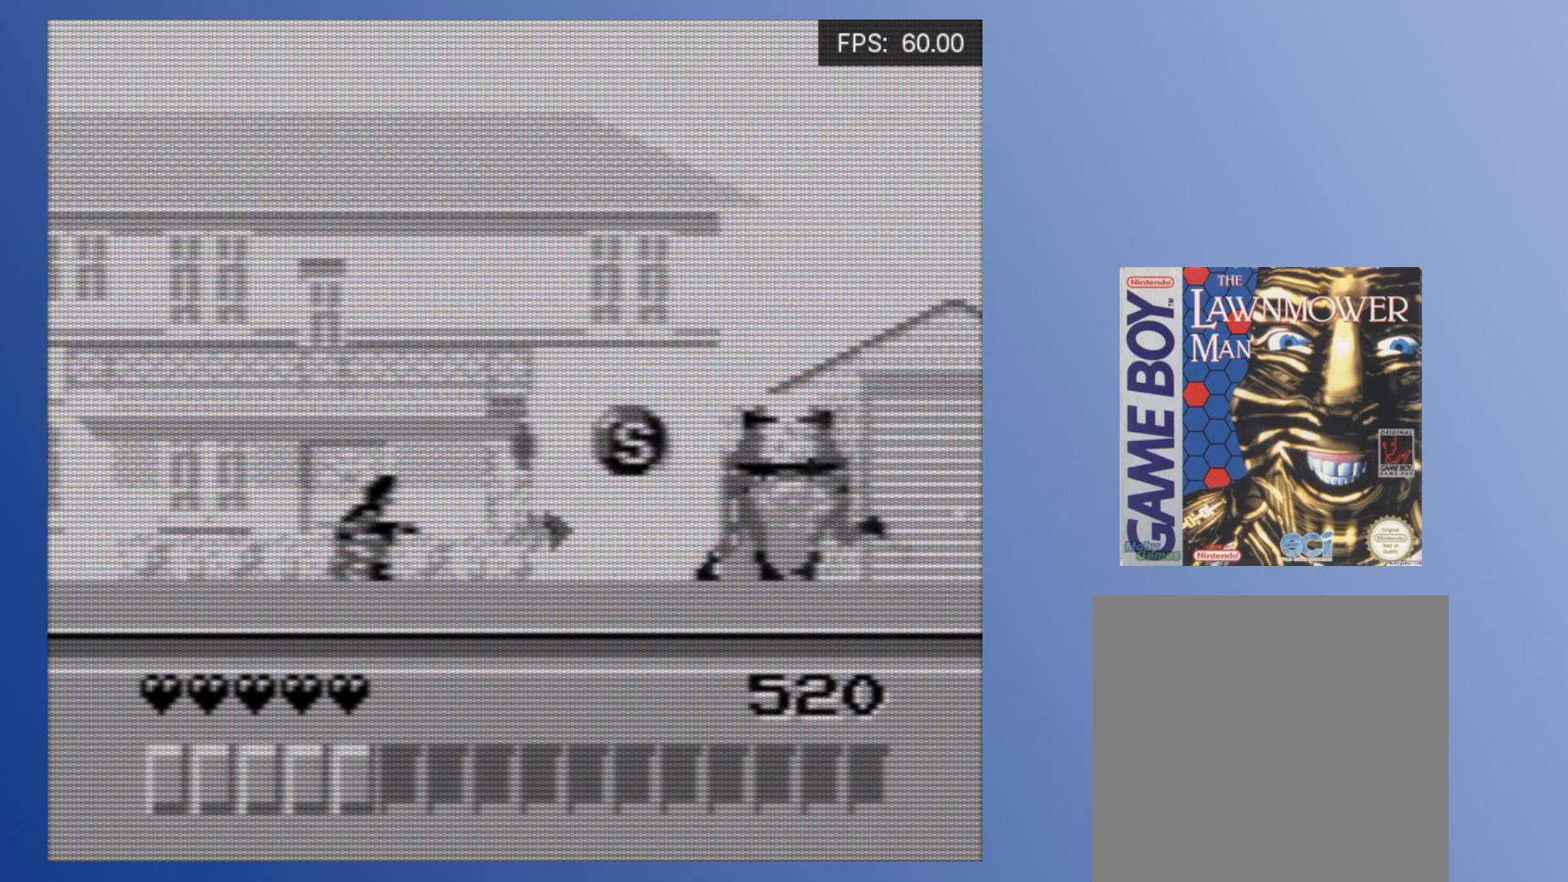
{"buttons": ["DPAD_DOWN"], "events": [[50, "A", "down"], [133, "A", "up"], [200, "A", "down"], [283, "A", "up"], [367, "A", "down"], [433, "A", "up"]]}
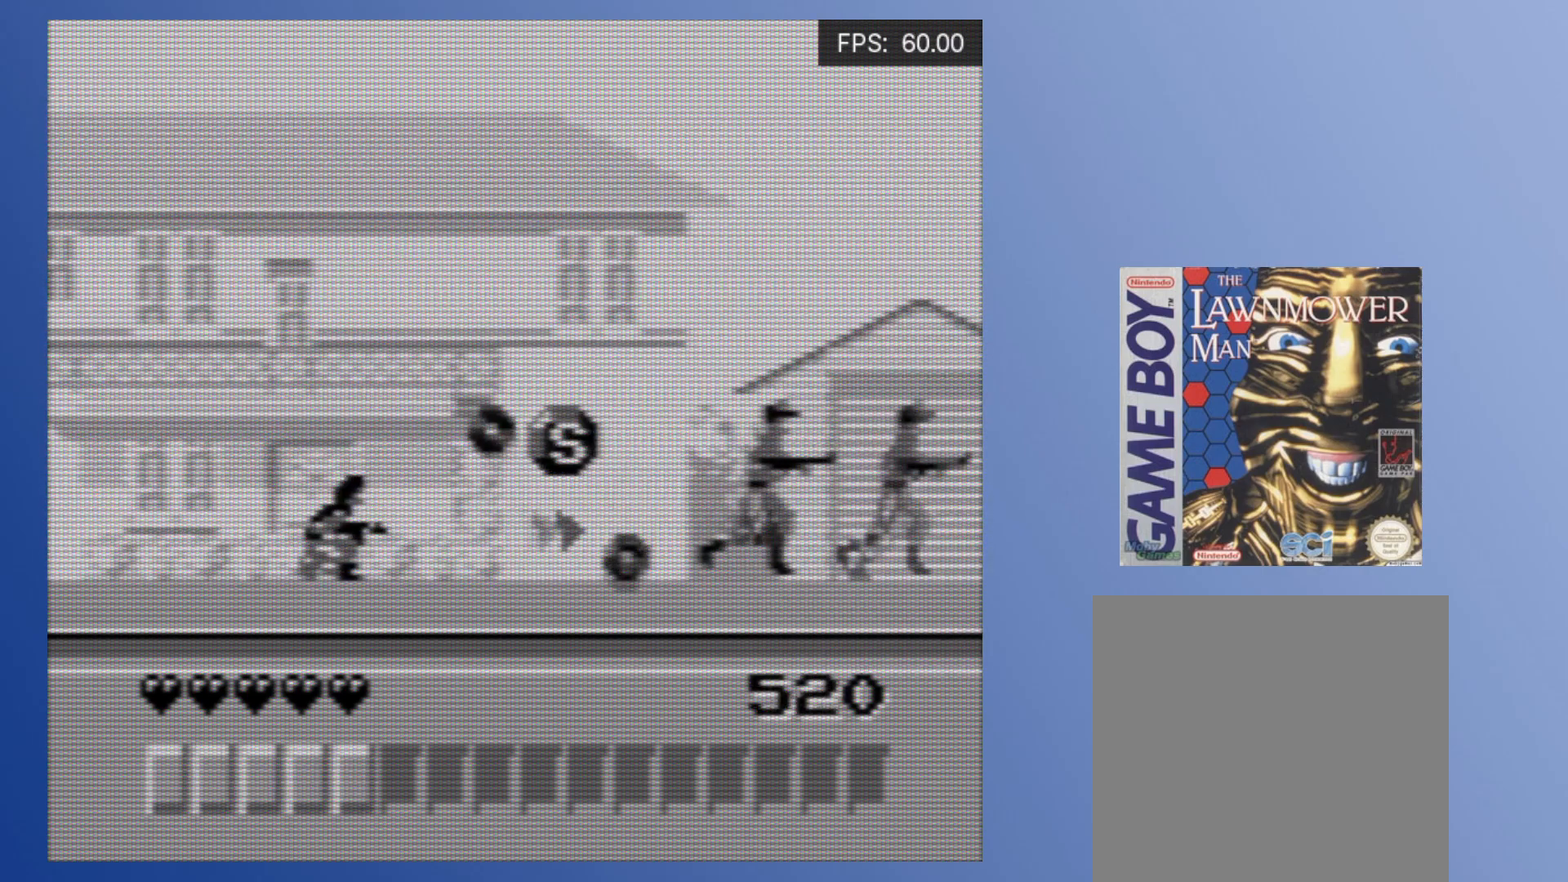
{"buttons": ["DPAD_RIGHT"], "events": [[17, "A", "down"], [100, "A", "up"], [183, "A", "down"], [267, "A", "up"], [317, "DPAD_RIGHT", "down"], [350, "DPAD_DOWN", "up"], [367, "A", "down"], [417, "A", "up"]]}
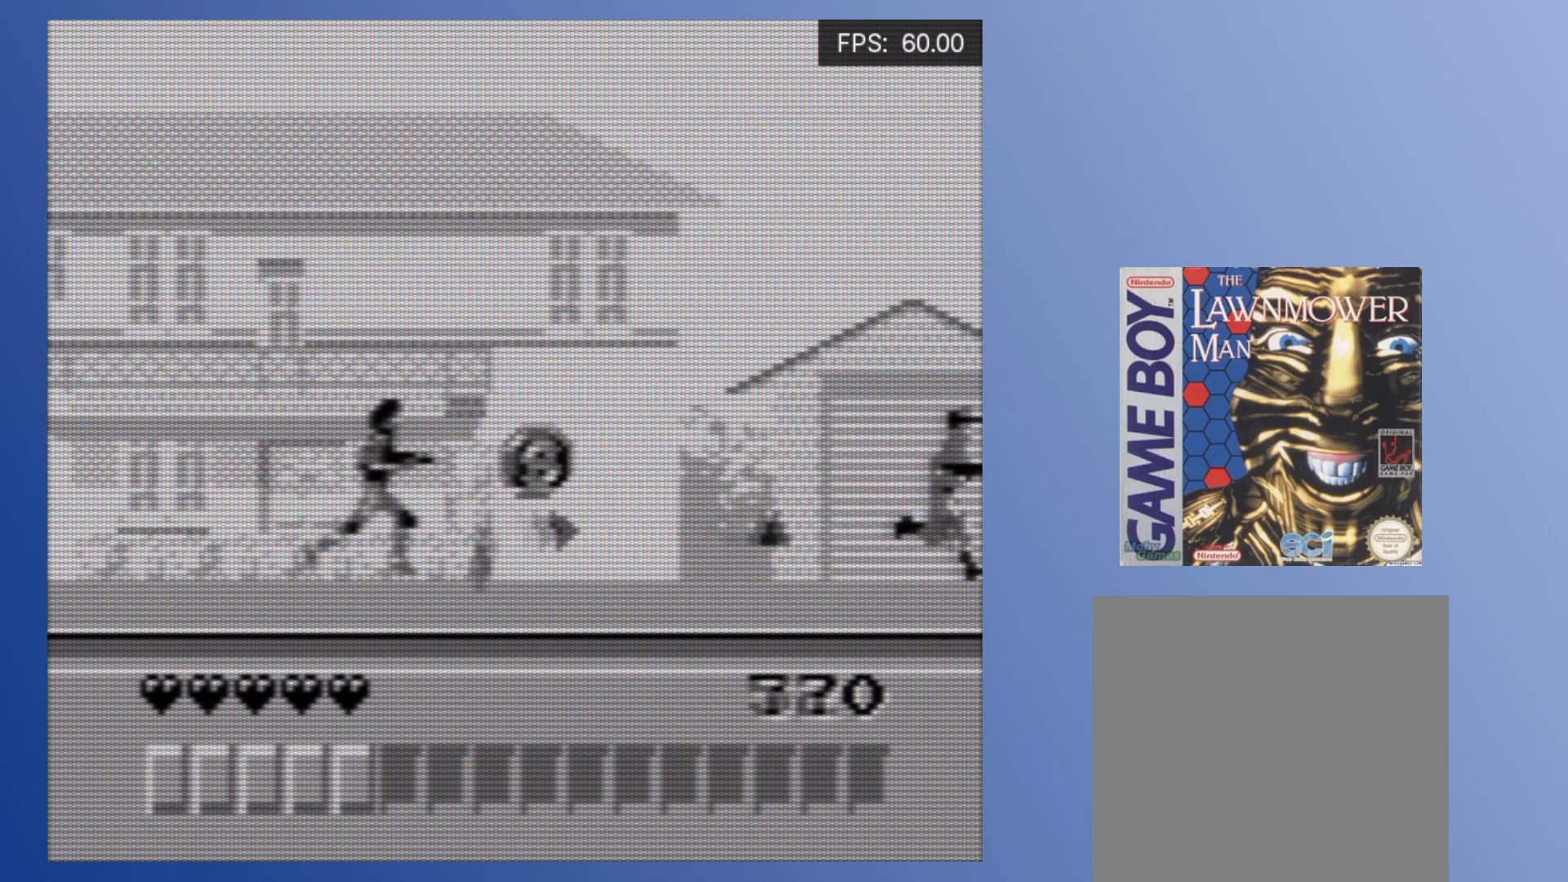
{"buttons": ["DPAD_RIGHT"], "events": [[17, "A", "down"], [100, "A", "up"], [183, "A", "down"], [267, "A", "up"], [350, "A", "down"], [450, "A", "up"]]}